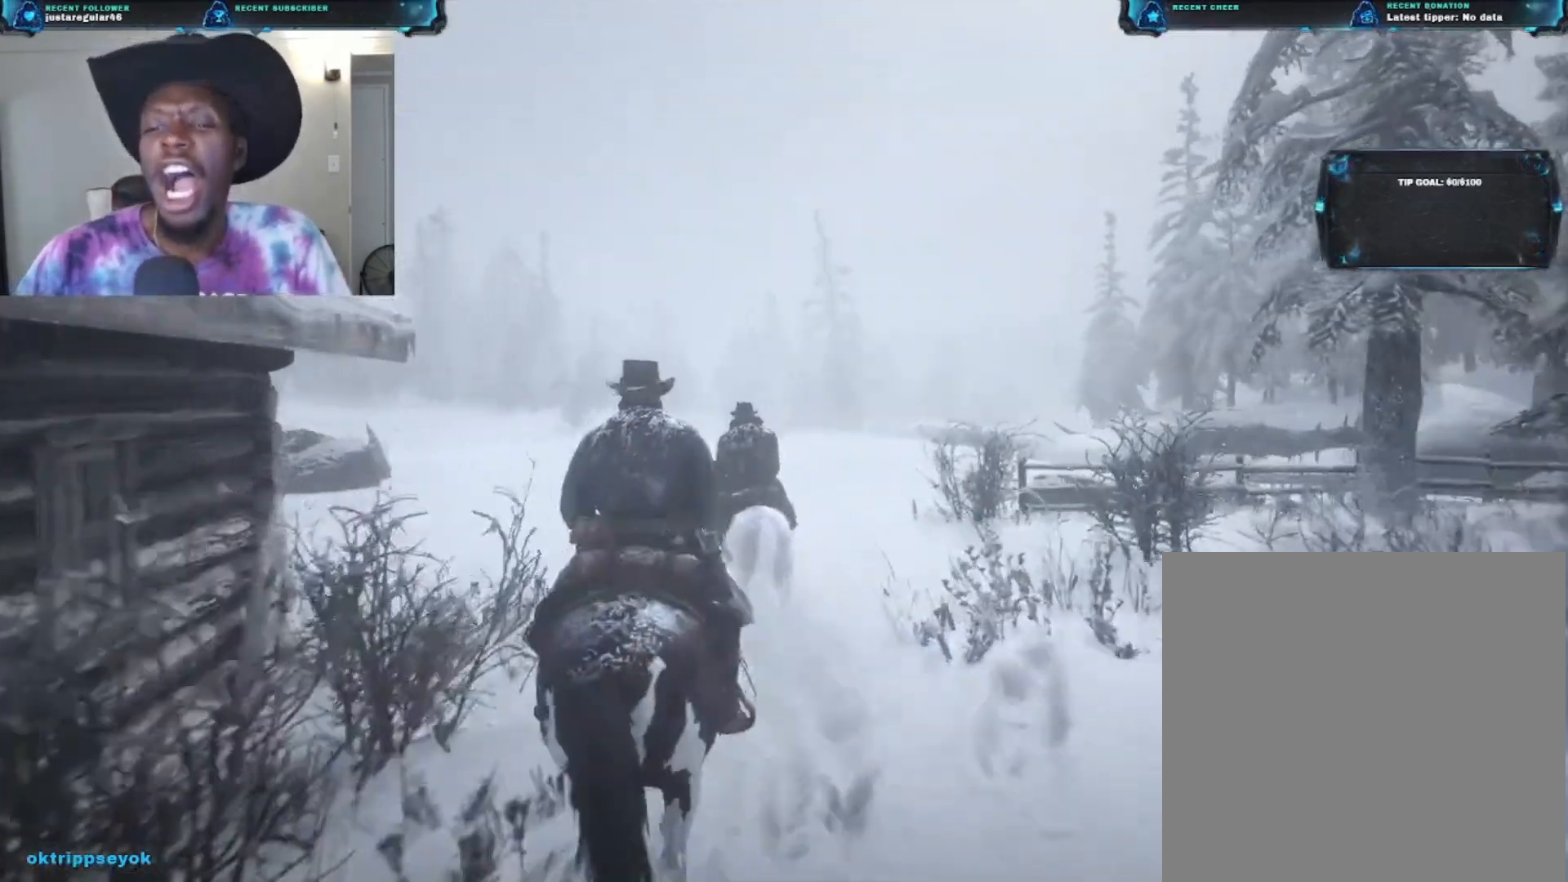
Gameplay with a controller (Xbox layout); each line is a JSON object with the inputs held at the frame after it. "events" lists button and stick changes between this image and that frame as [ms after this image, input, new state], when the widget could be followed in between.
{"buttons": [], "left_stick": "up", "right_stick": "left", "events": [[433, "left_stick", "up"], [467, "right_stick", "left"]]}
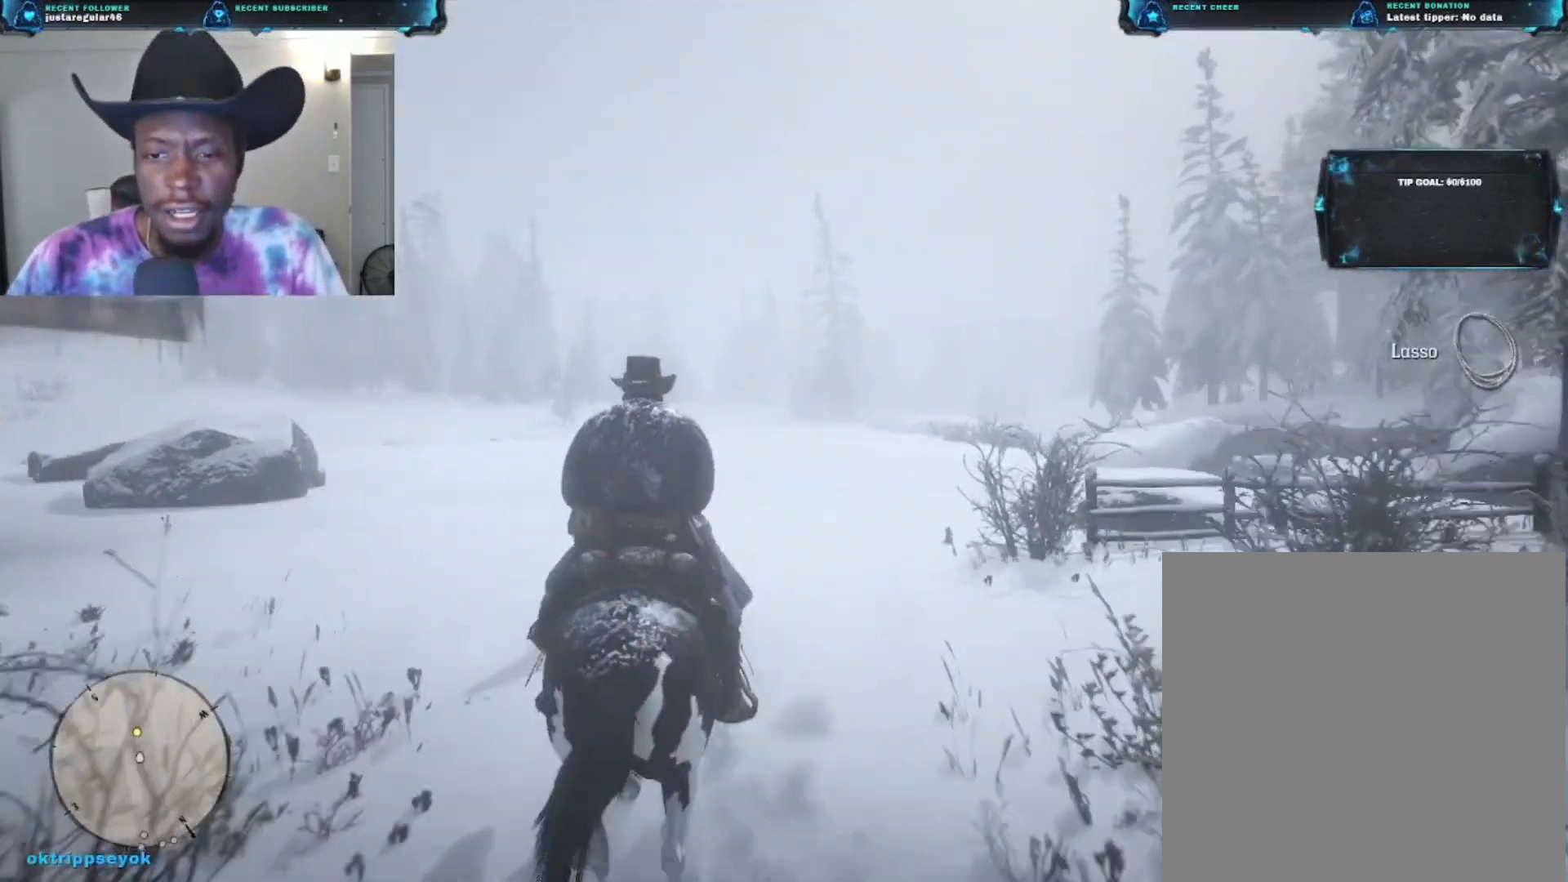
{"buttons": [], "left_stick": "up", "right_stick": "down-left", "events": [[267, "right_stick", "down-left"]]}
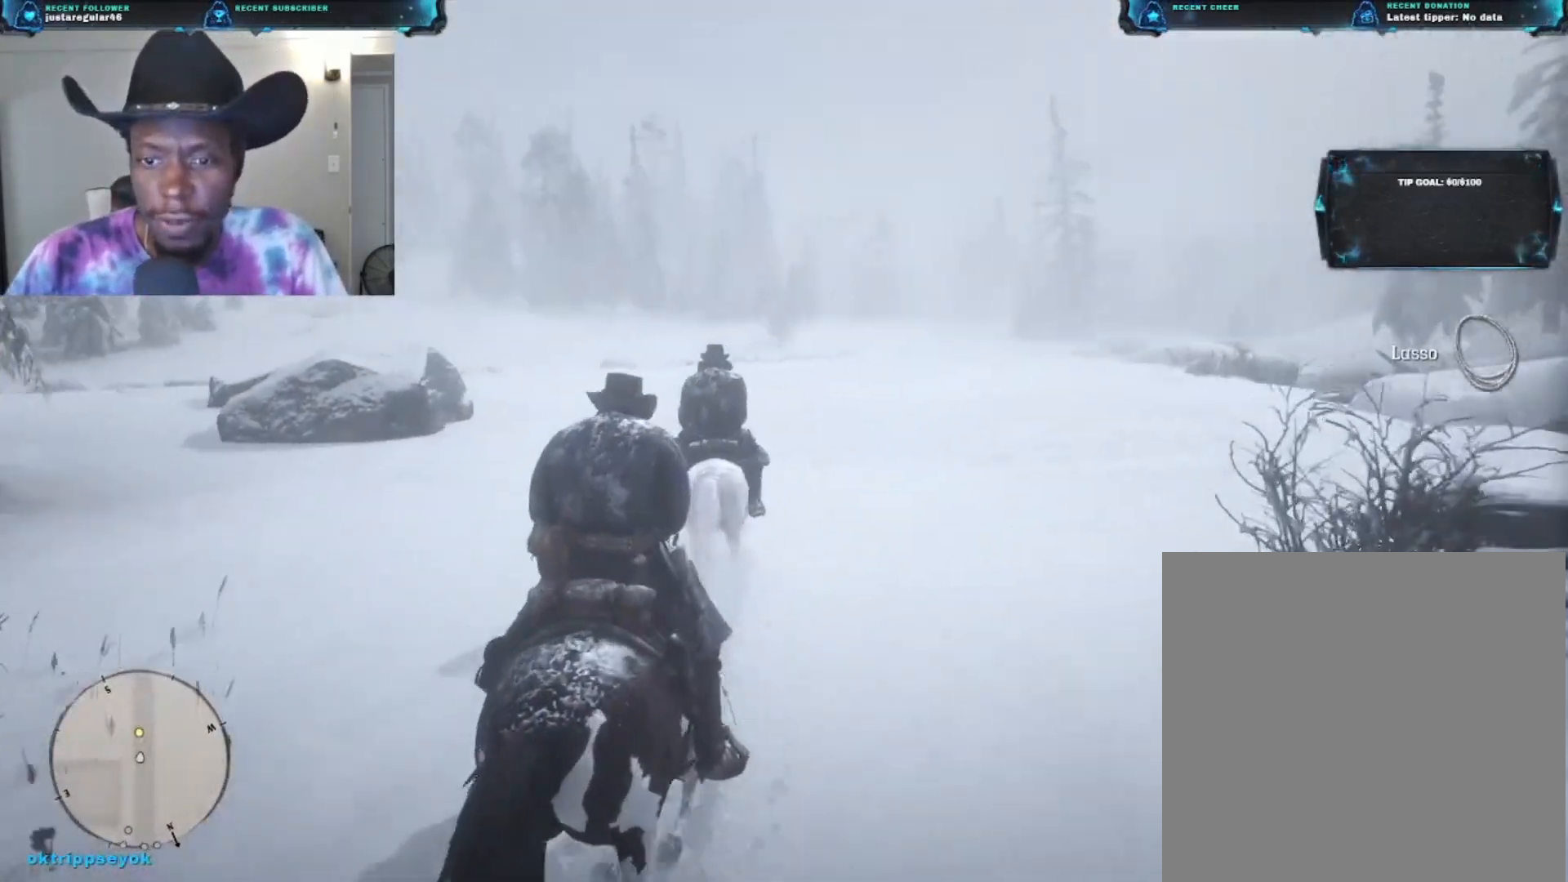
{"buttons": [], "left_stick": "up", "right_stick": "center", "events": [[67, "right_stick", "center"]]}
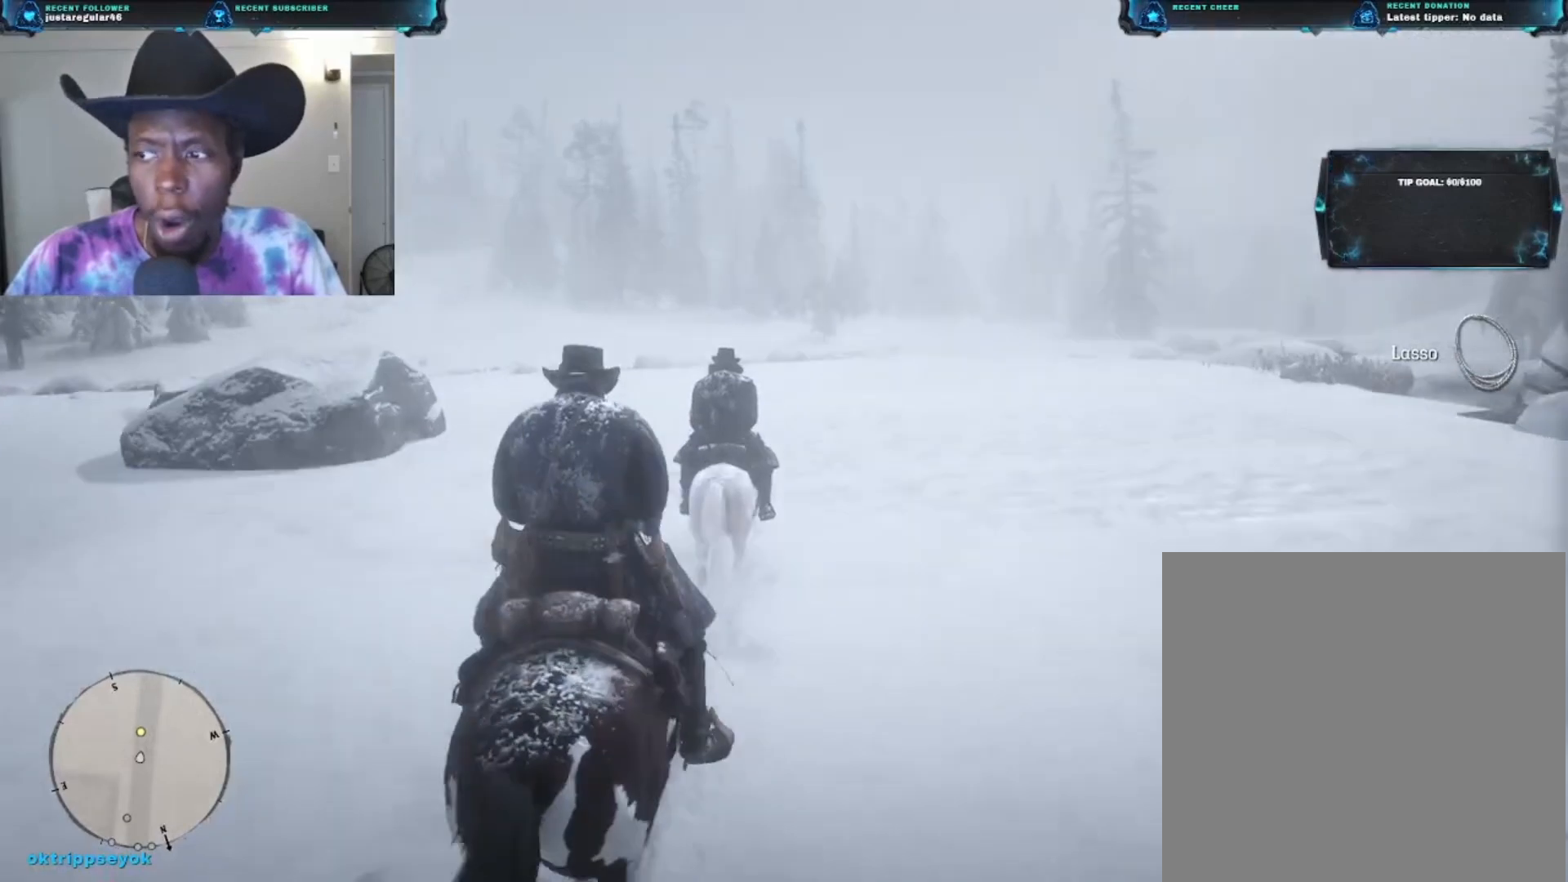
{"buttons": [], "left_stick": "up", "right_stick": "center", "events": [[100, "right_stick", "right"], [233, "right_stick", "center"]]}
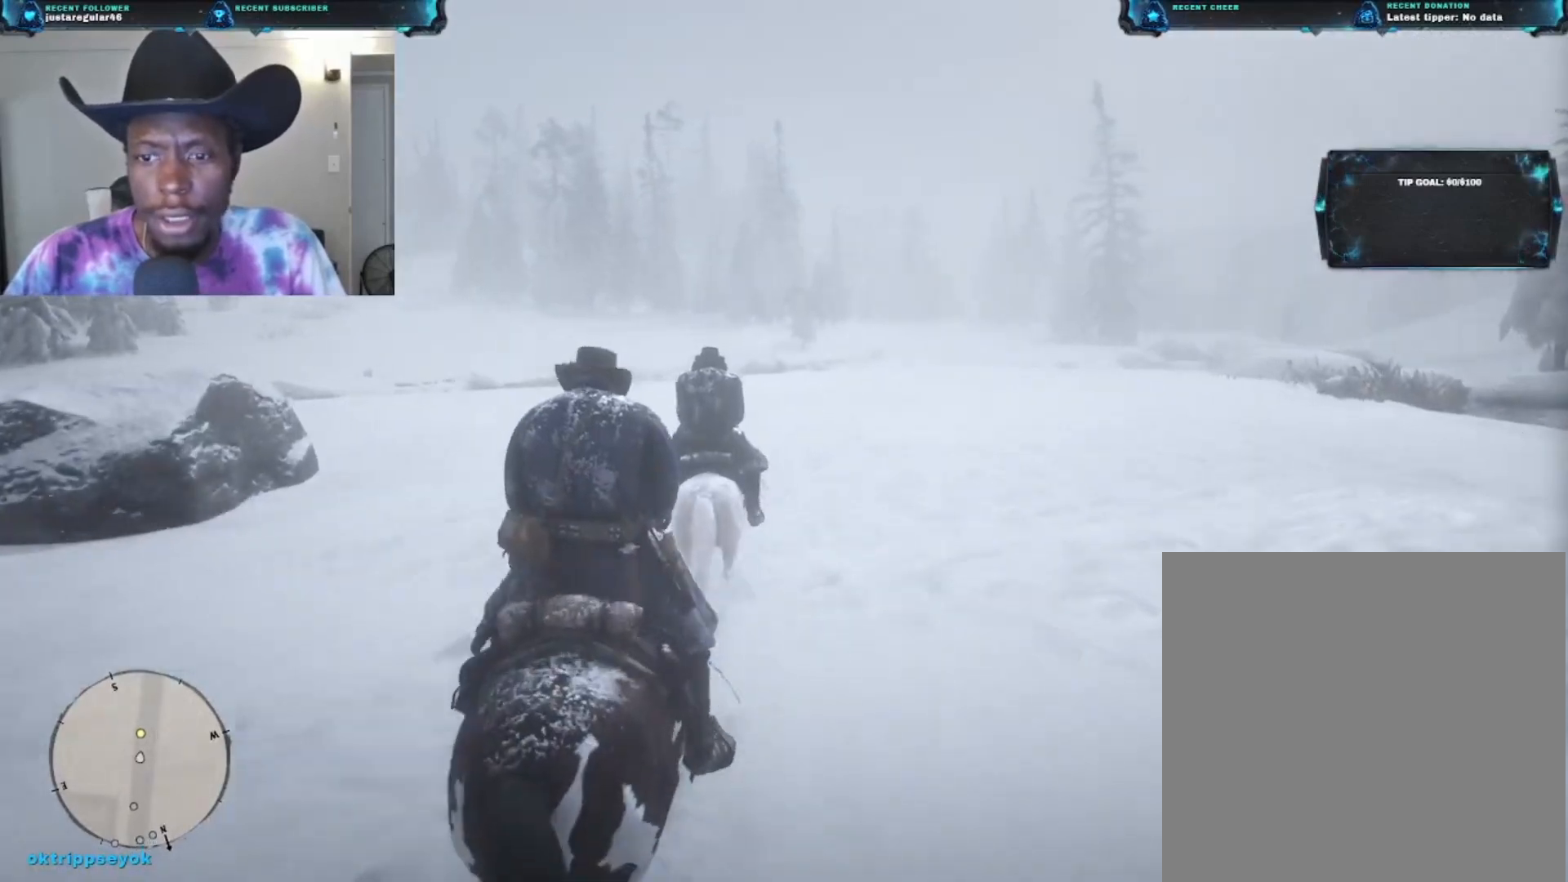
{"buttons": [], "left_stick": "up", "right_stick": "center", "events": []}
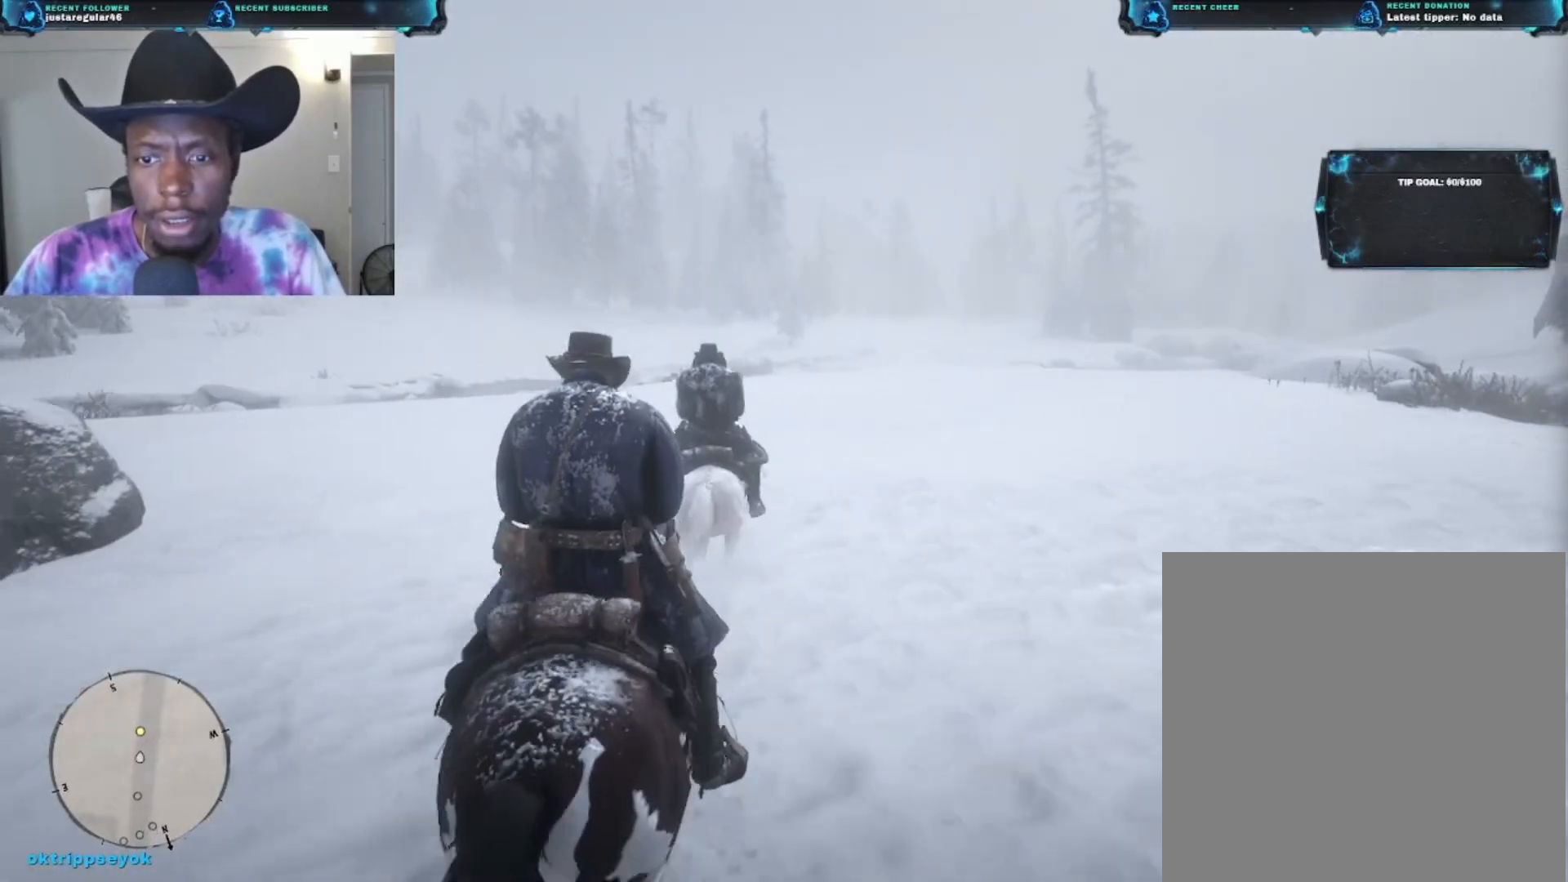
{"buttons": [], "left_stick": "up", "right_stick": "center", "events": []}
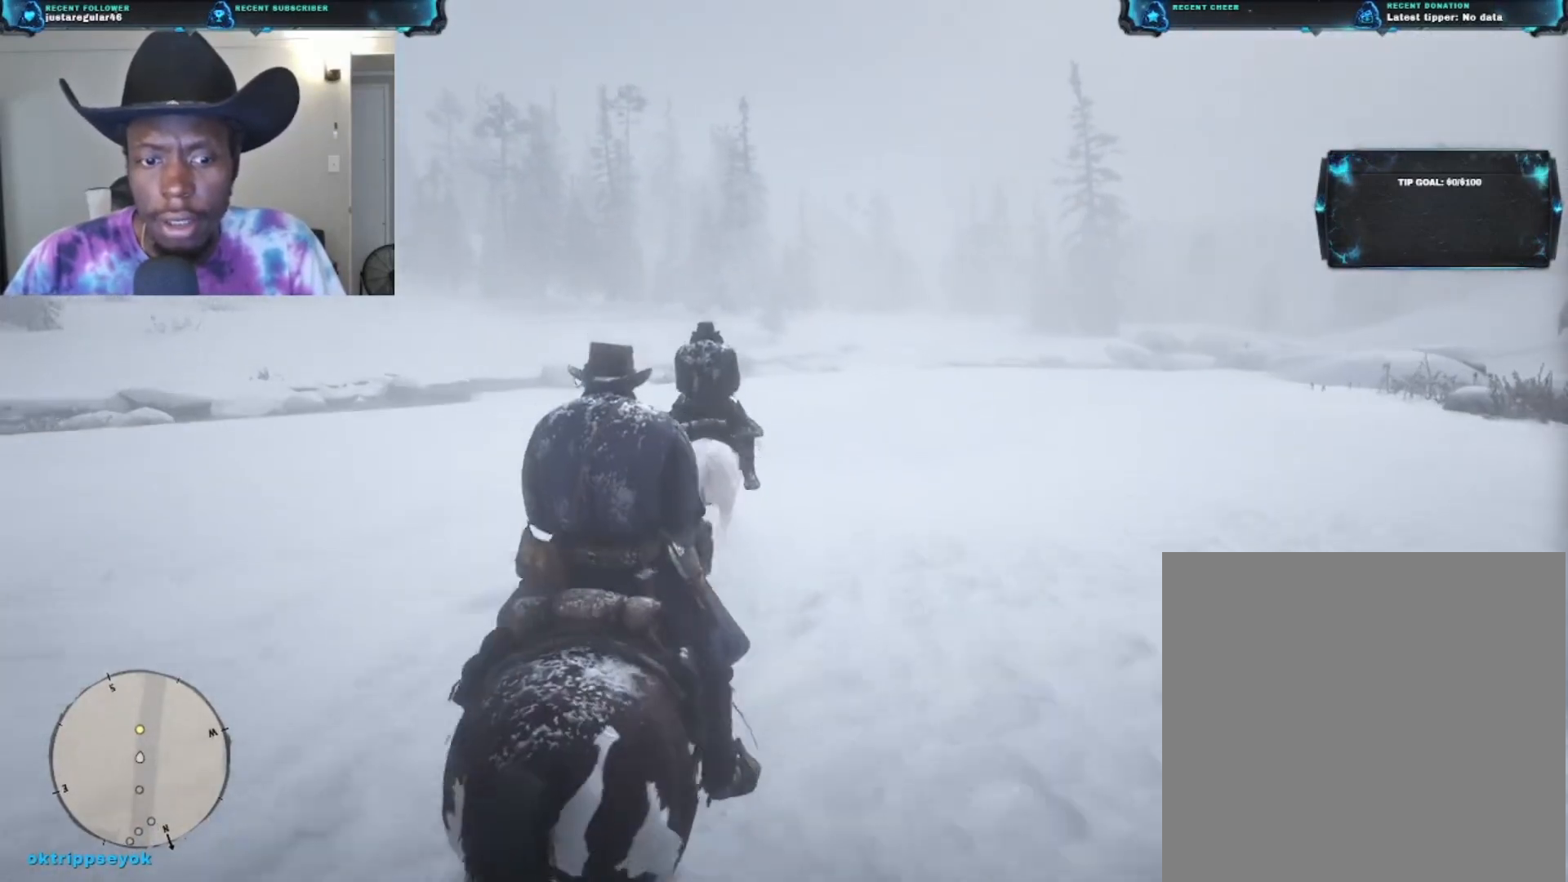
{"buttons": [], "left_stick": "up", "right_stick": "center", "events": []}
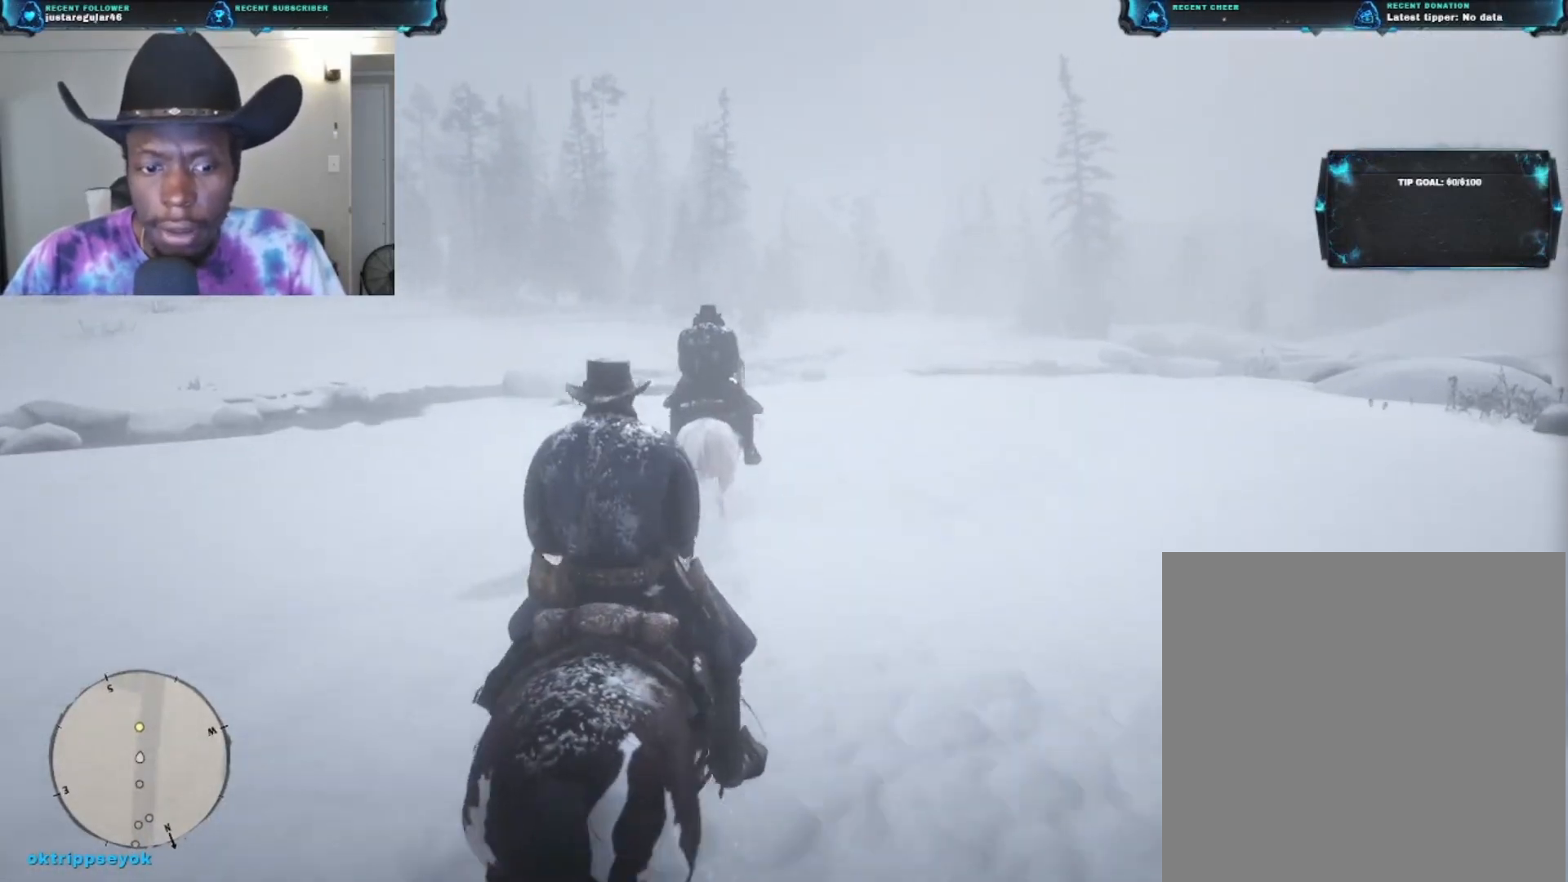
{"buttons": [], "left_stick": "up", "right_stick": "center", "events": []}
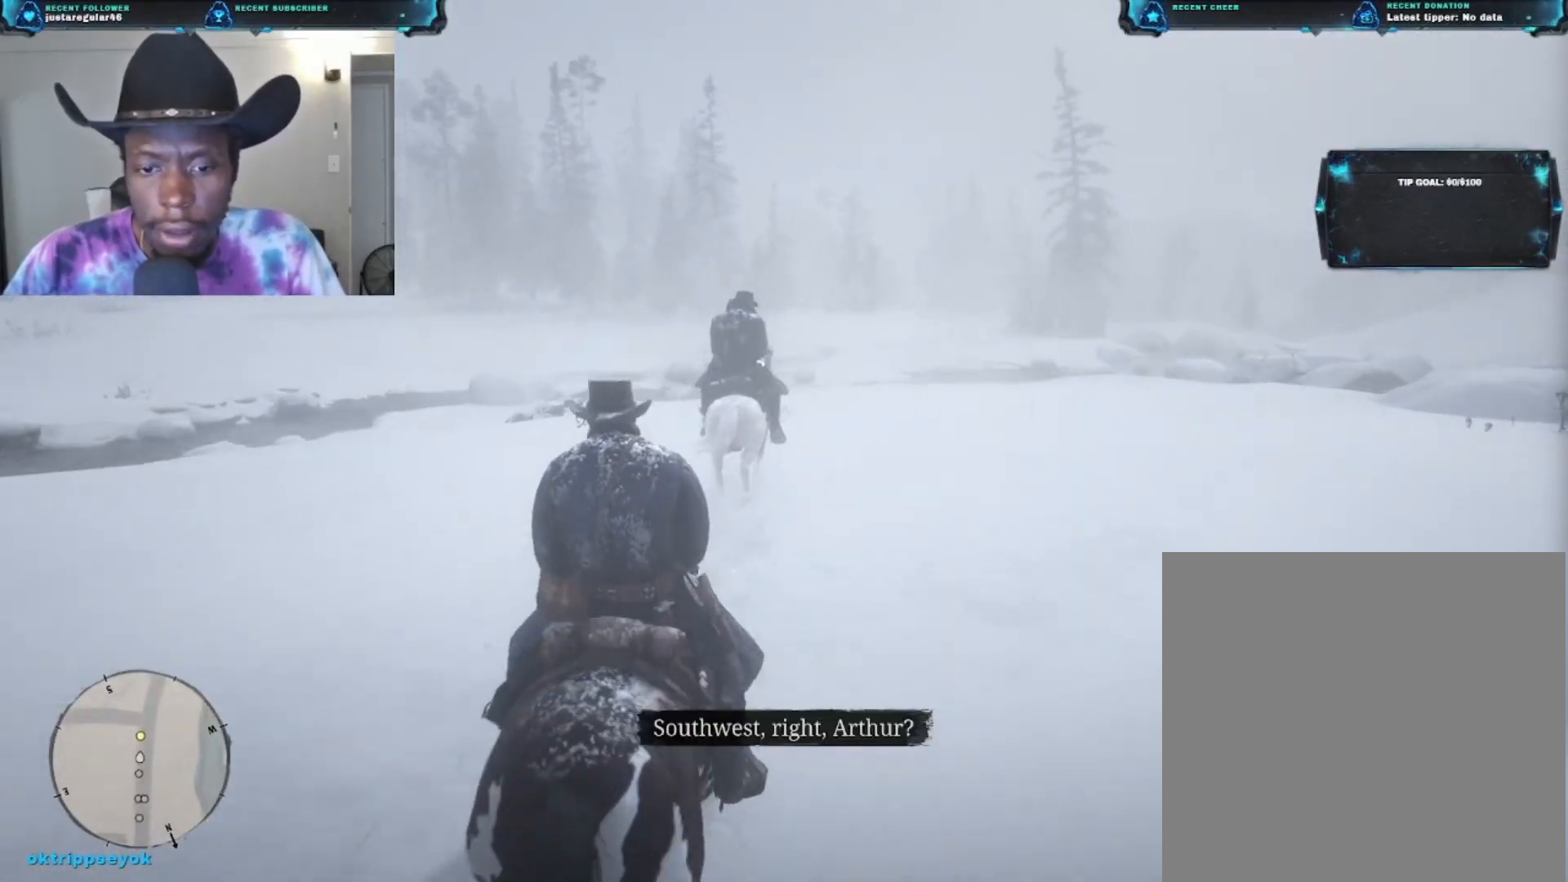
{"buttons": [], "left_stick": "up", "right_stick": "center", "events": []}
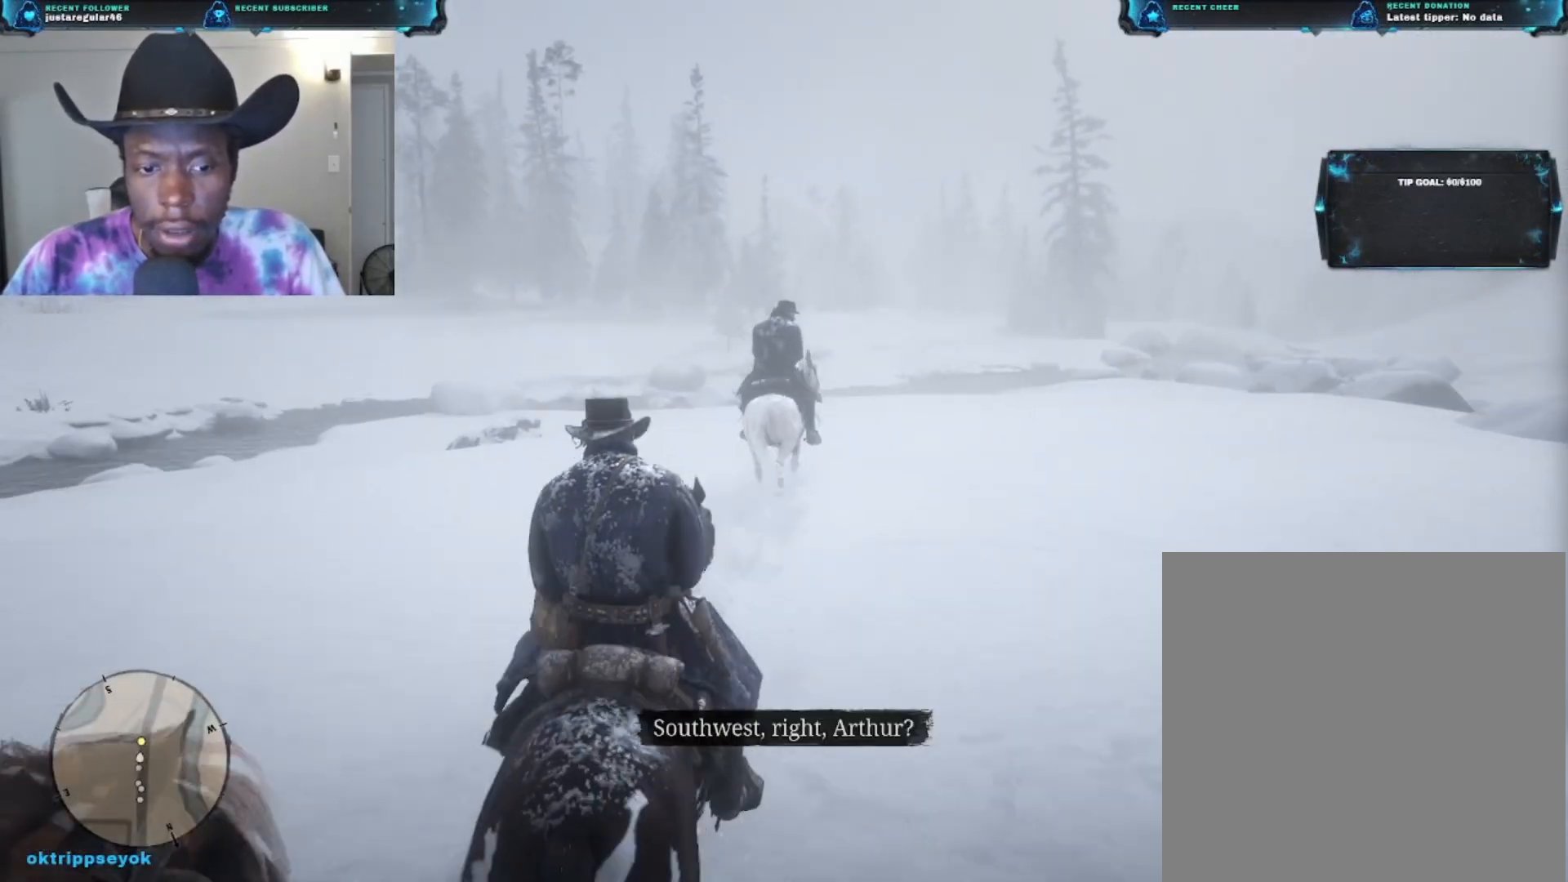
{"buttons": [], "left_stick": "up", "right_stick": "center", "events": []}
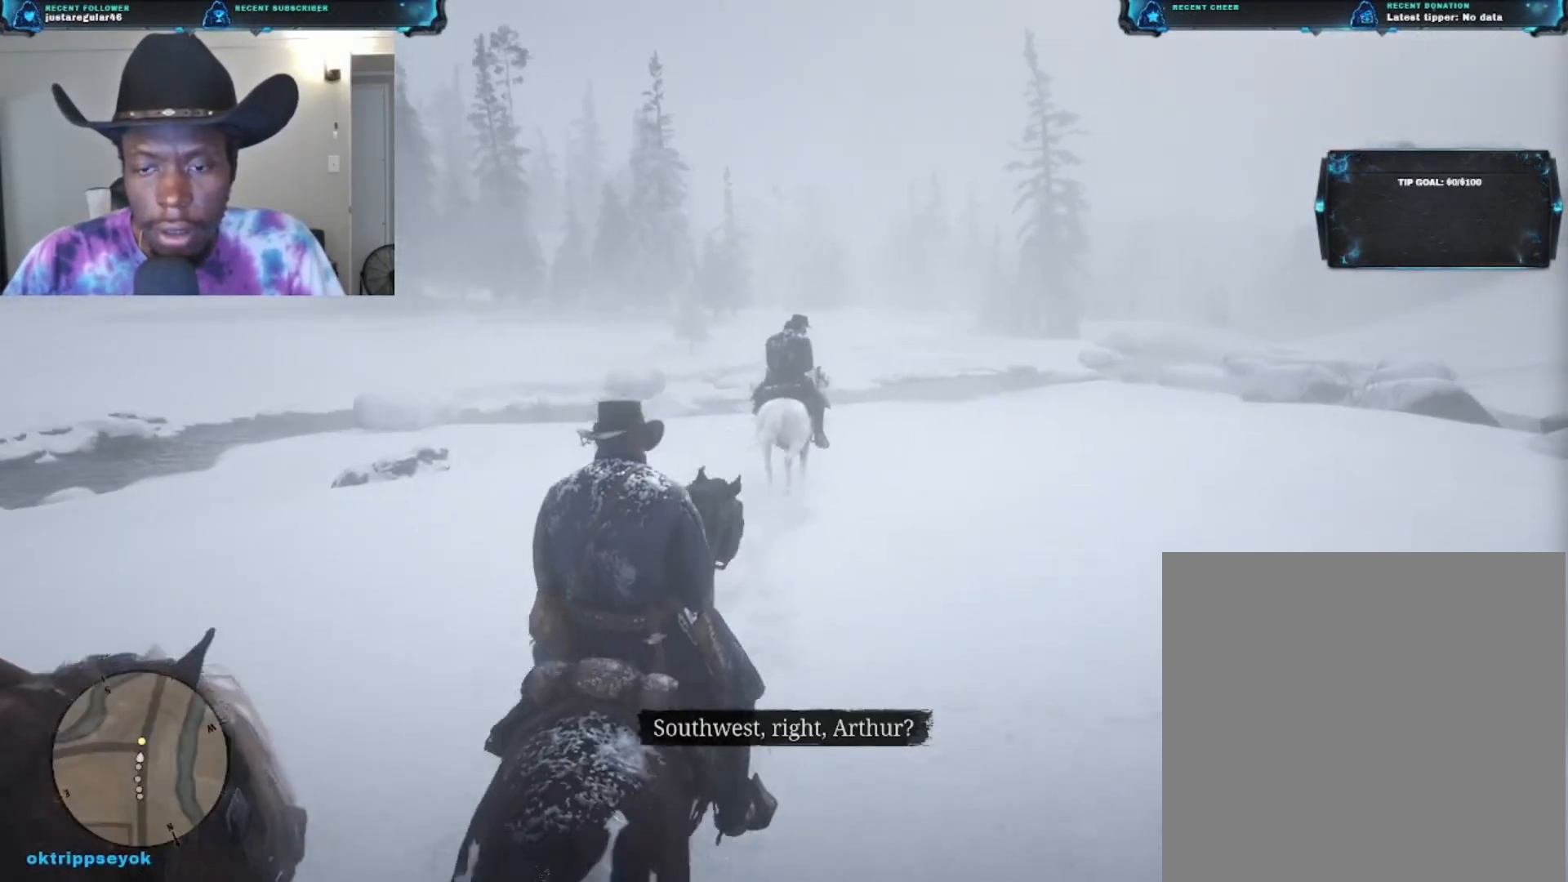
{"buttons": [], "left_stick": "up", "right_stick": "center", "events": []}
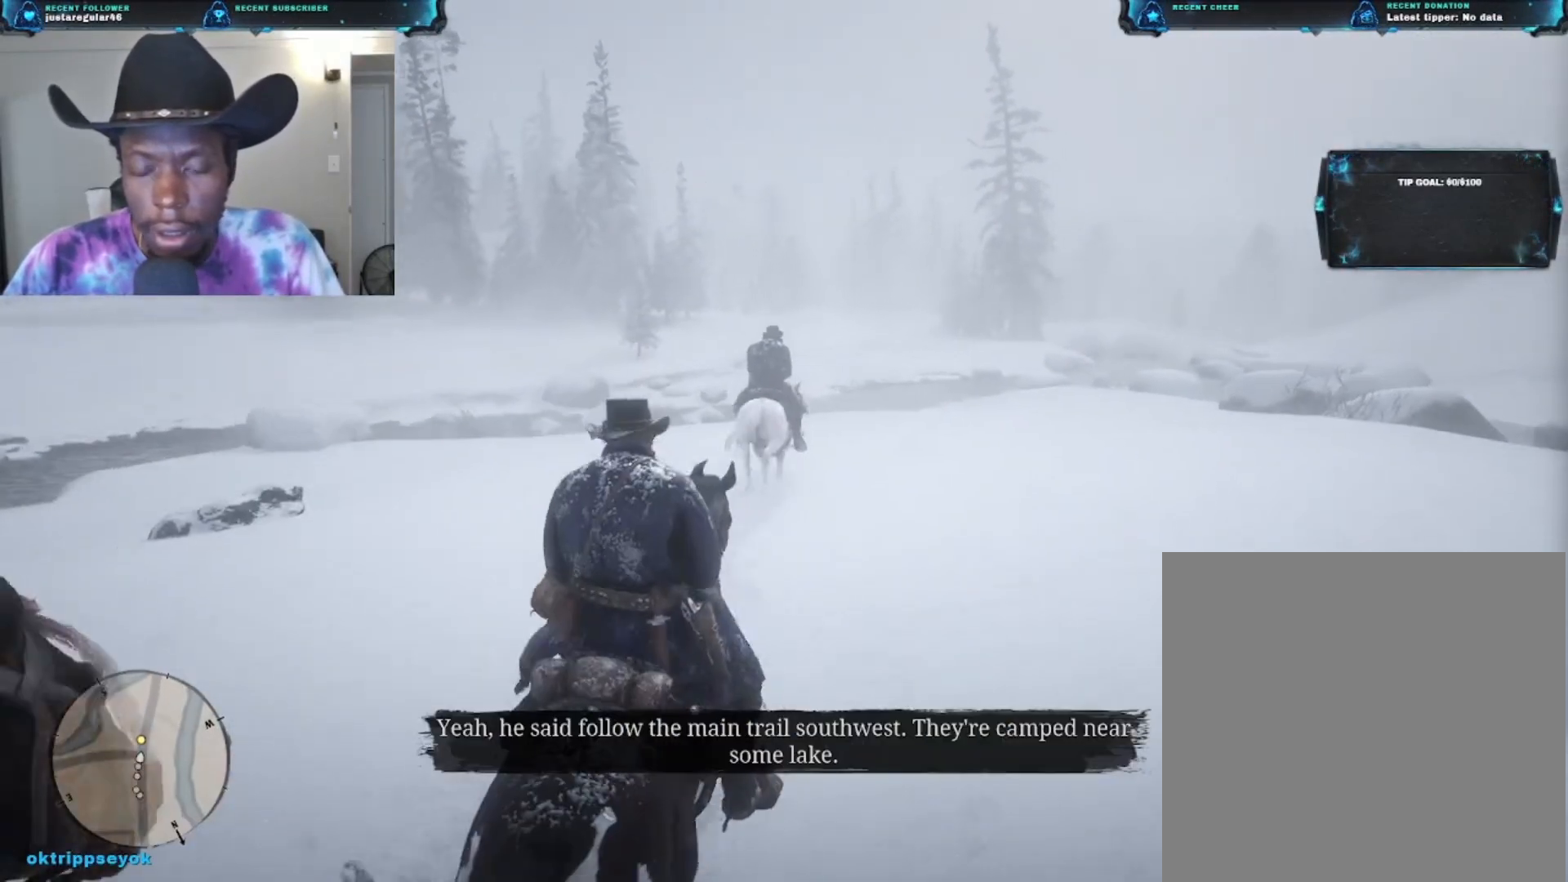
{"buttons": [], "left_stick": "up", "right_stick": "center", "events": []}
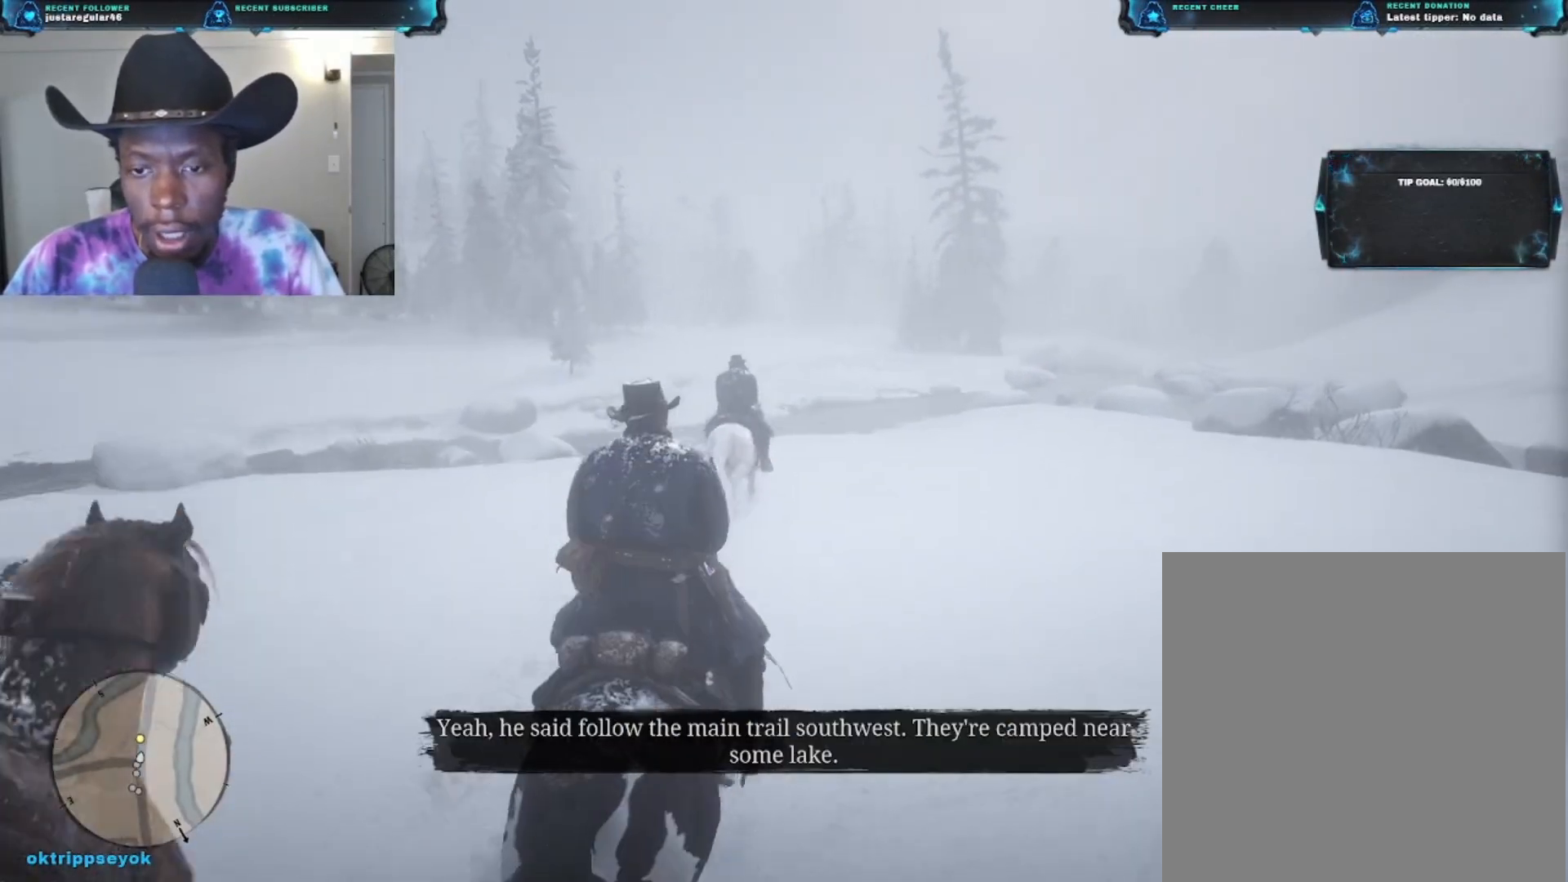
{"buttons": [], "left_stick": "up", "right_stick": "center", "events": []}
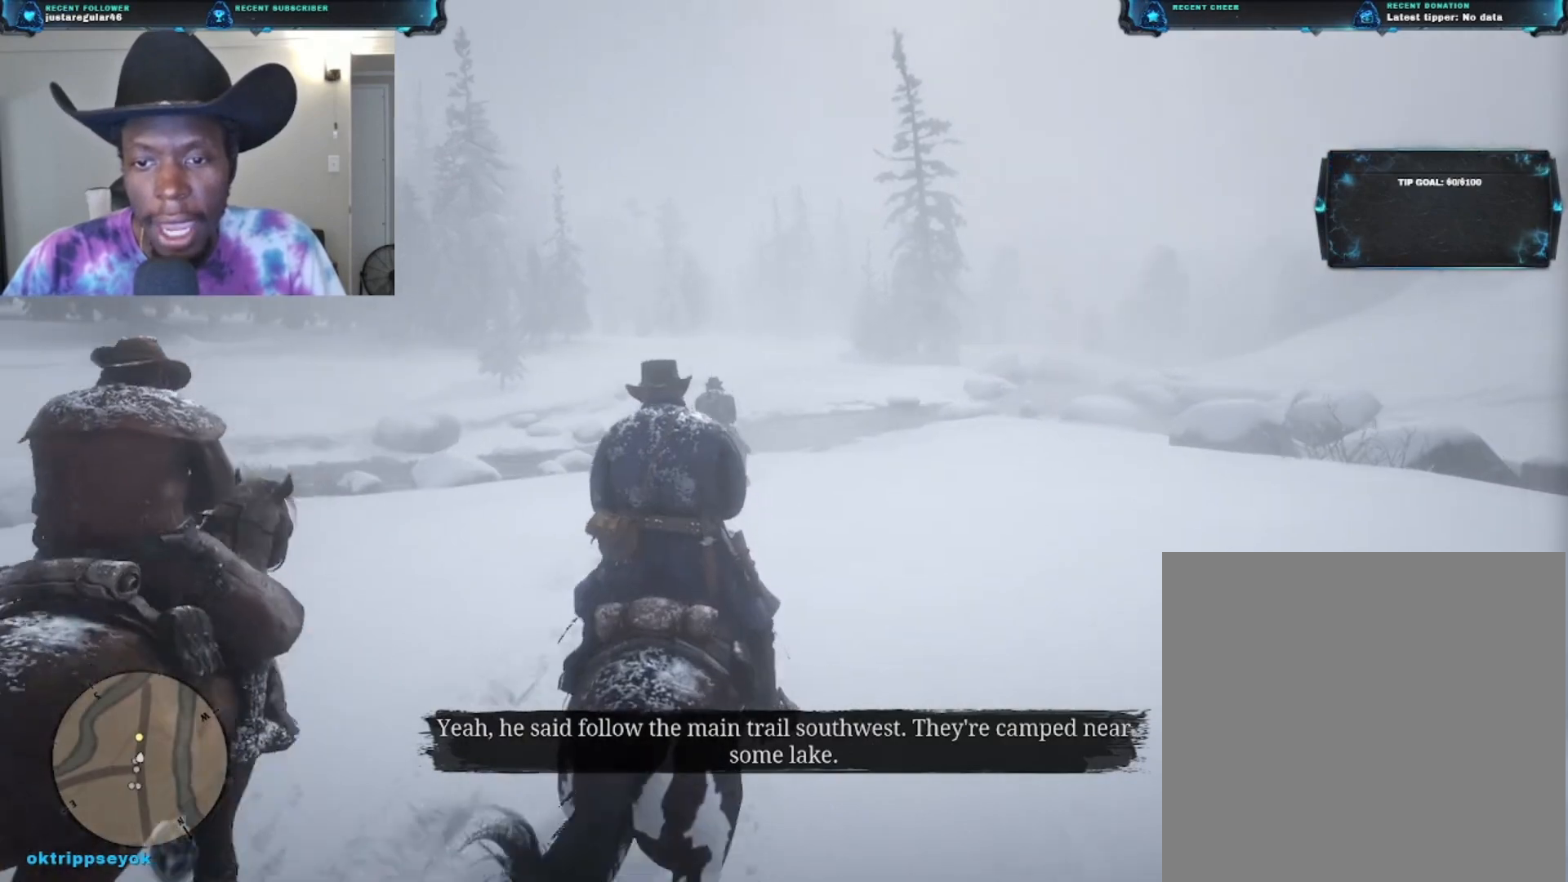
{"buttons": [], "left_stick": "up", "right_stick": "center", "events": []}
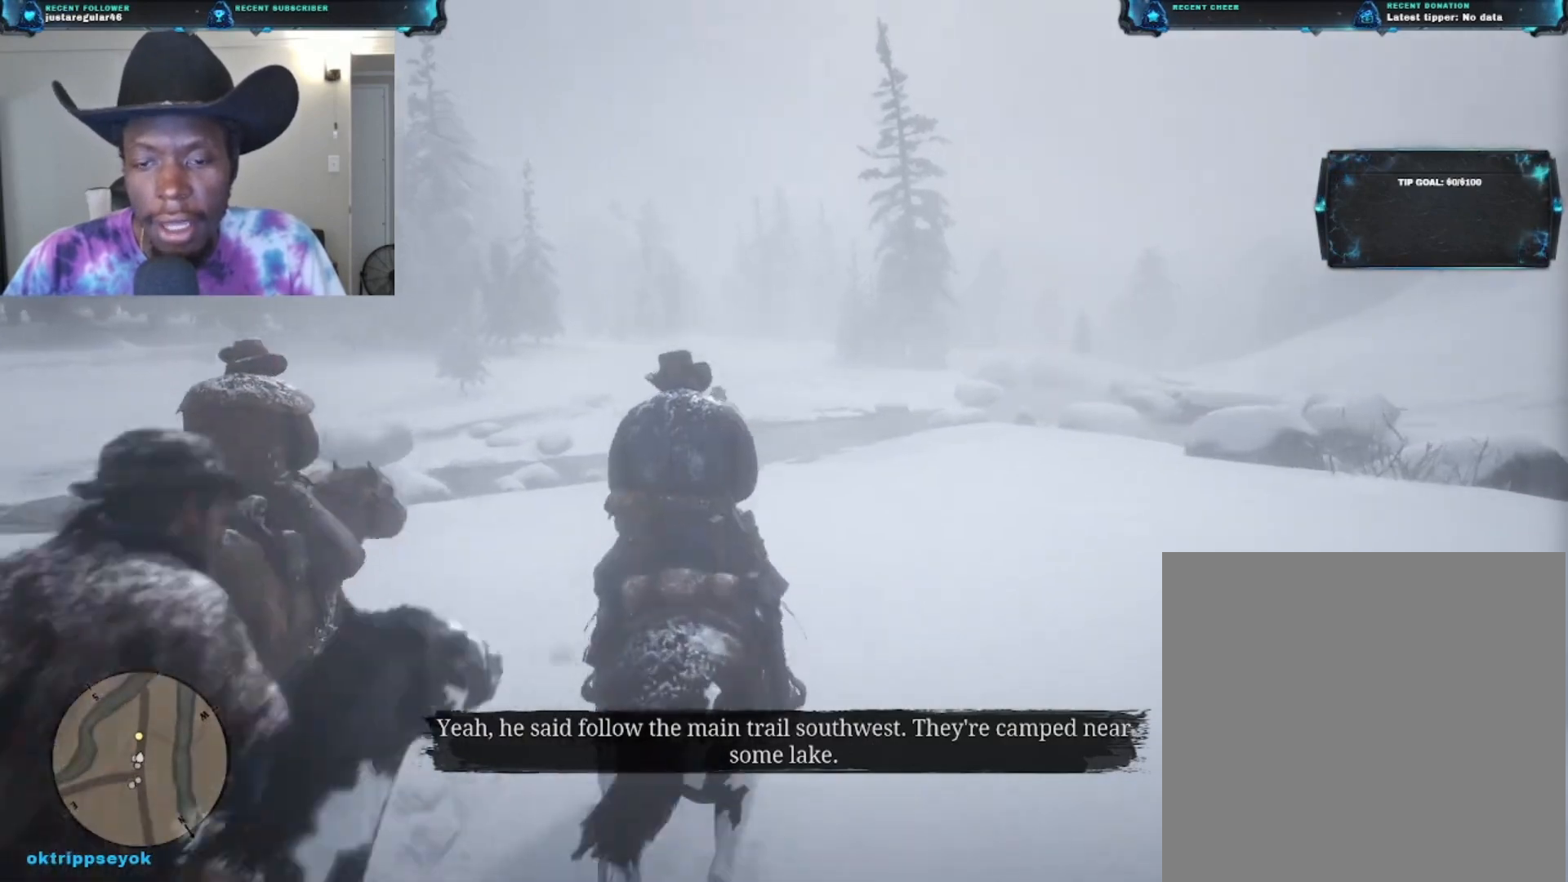
{"buttons": [], "left_stick": "up", "right_stick": "center", "events": []}
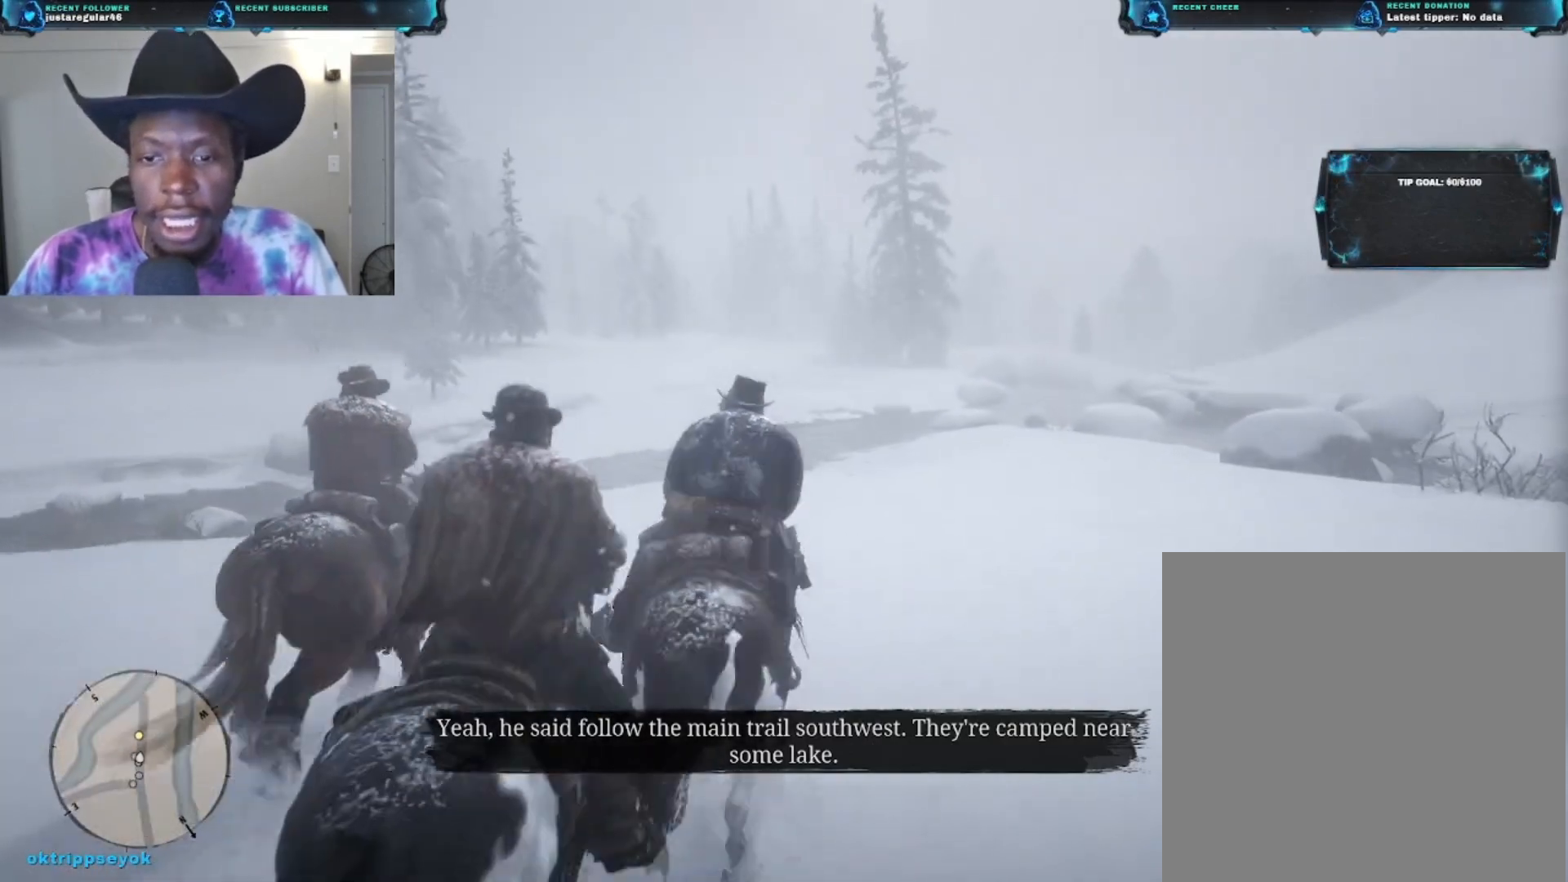
{"buttons": [], "left_stick": "up-right", "right_stick": "center", "events": [[500, "left_stick", "up-right"]]}
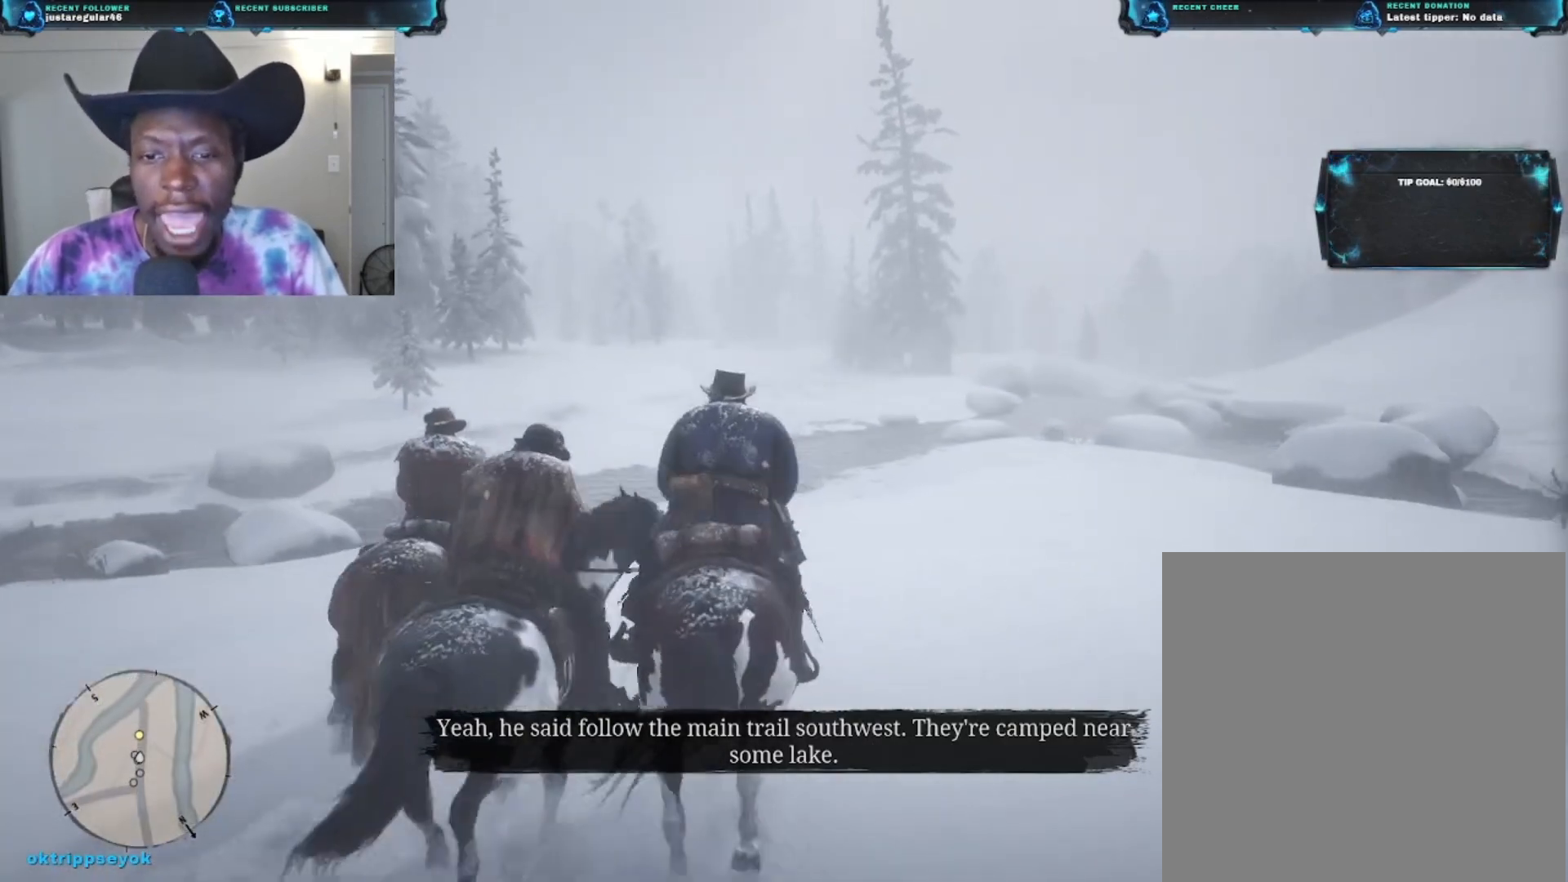
{"buttons": [], "left_stick": "up", "right_stick": "down", "events": [[233, "left_stick", "up"], [400, "right_stick", "down"]]}
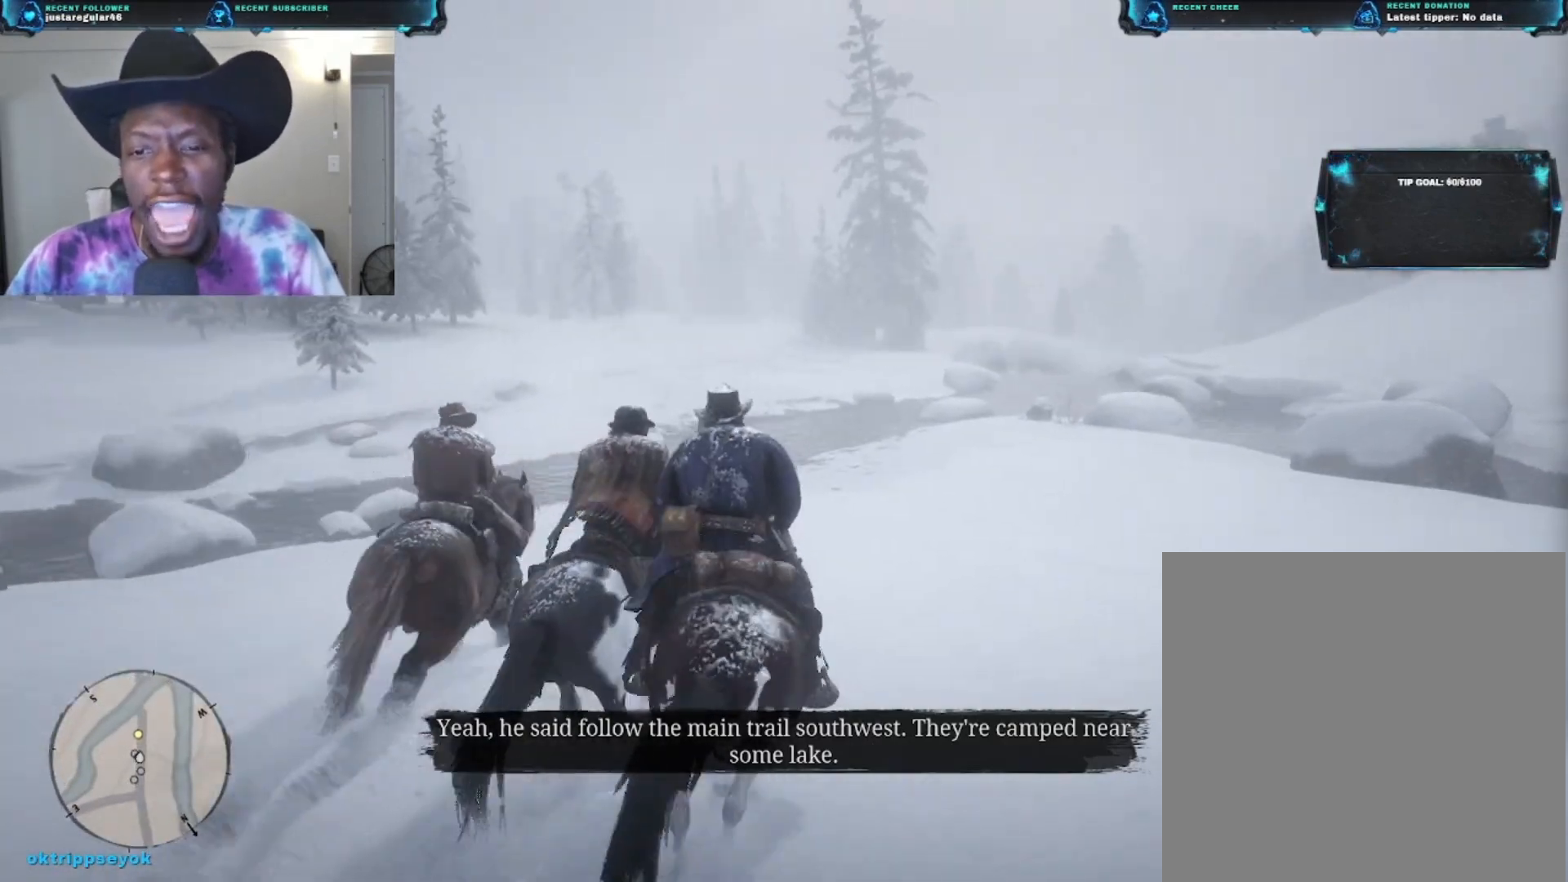
{"buttons": [], "left_stick": "up", "right_stick": "center", "events": [[367, "right_stick", "center"]]}
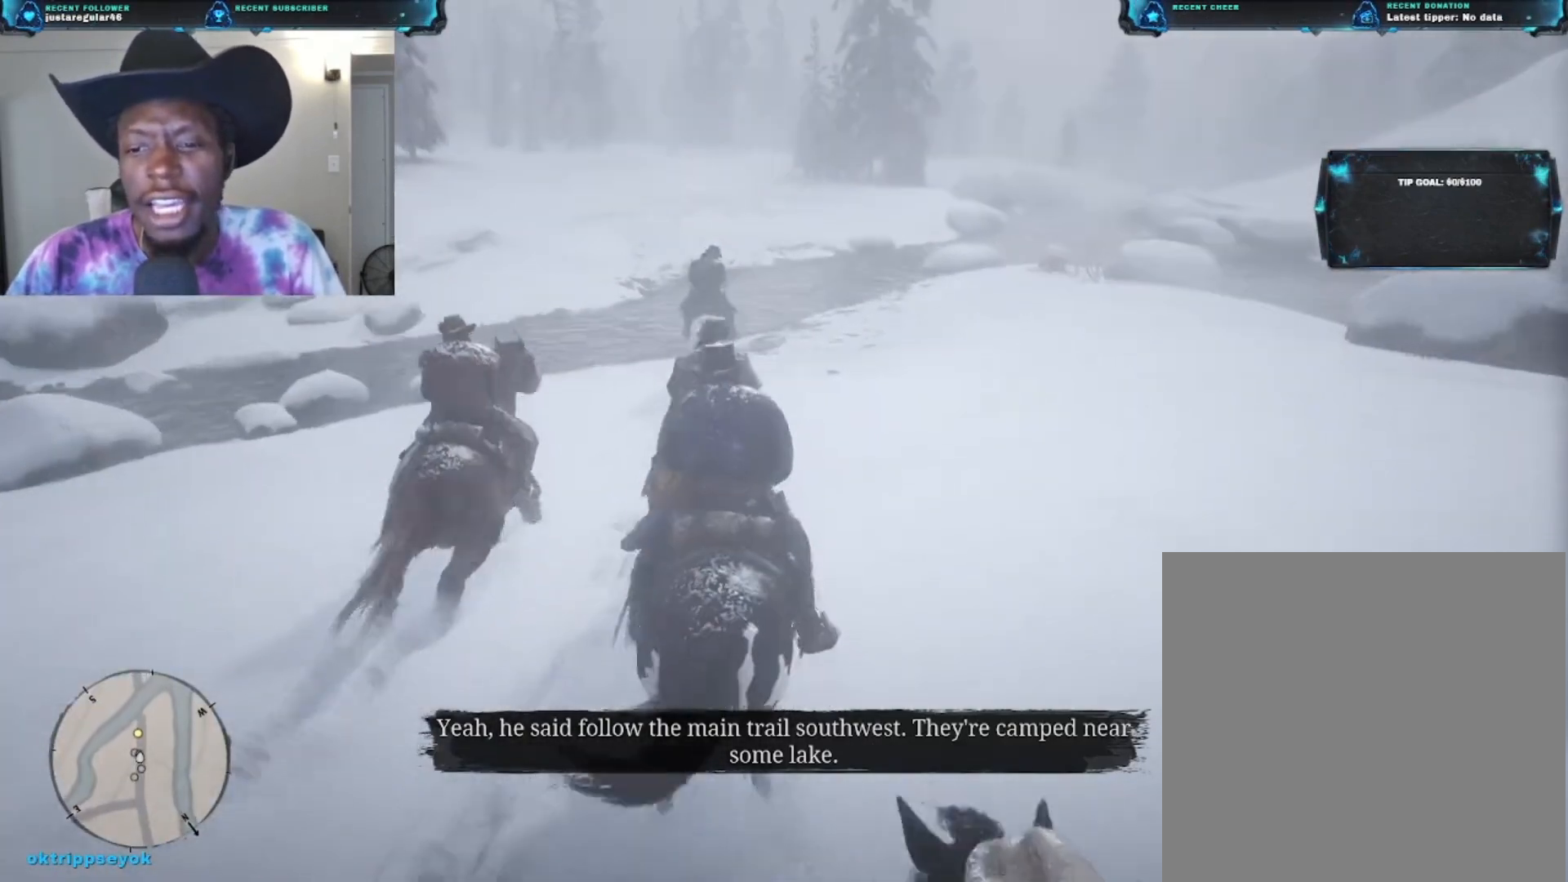
{"buttons": [], "left_stick": "up", "right_stick": "center", "events": []}
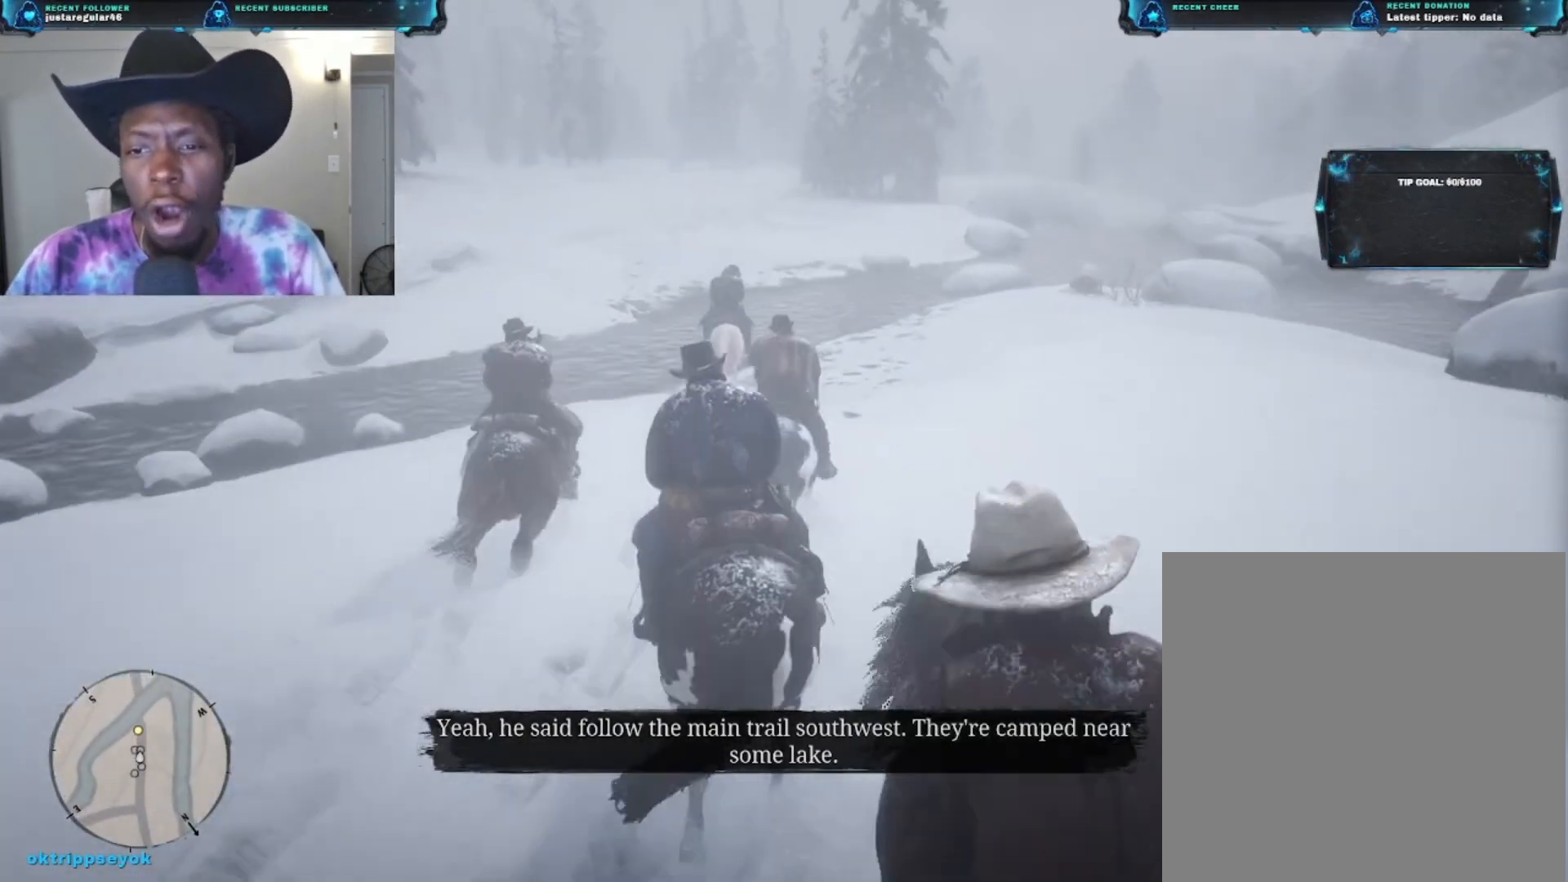
{"buttons": [], "left_stick": "up", "right_stick": "center", "events": []}
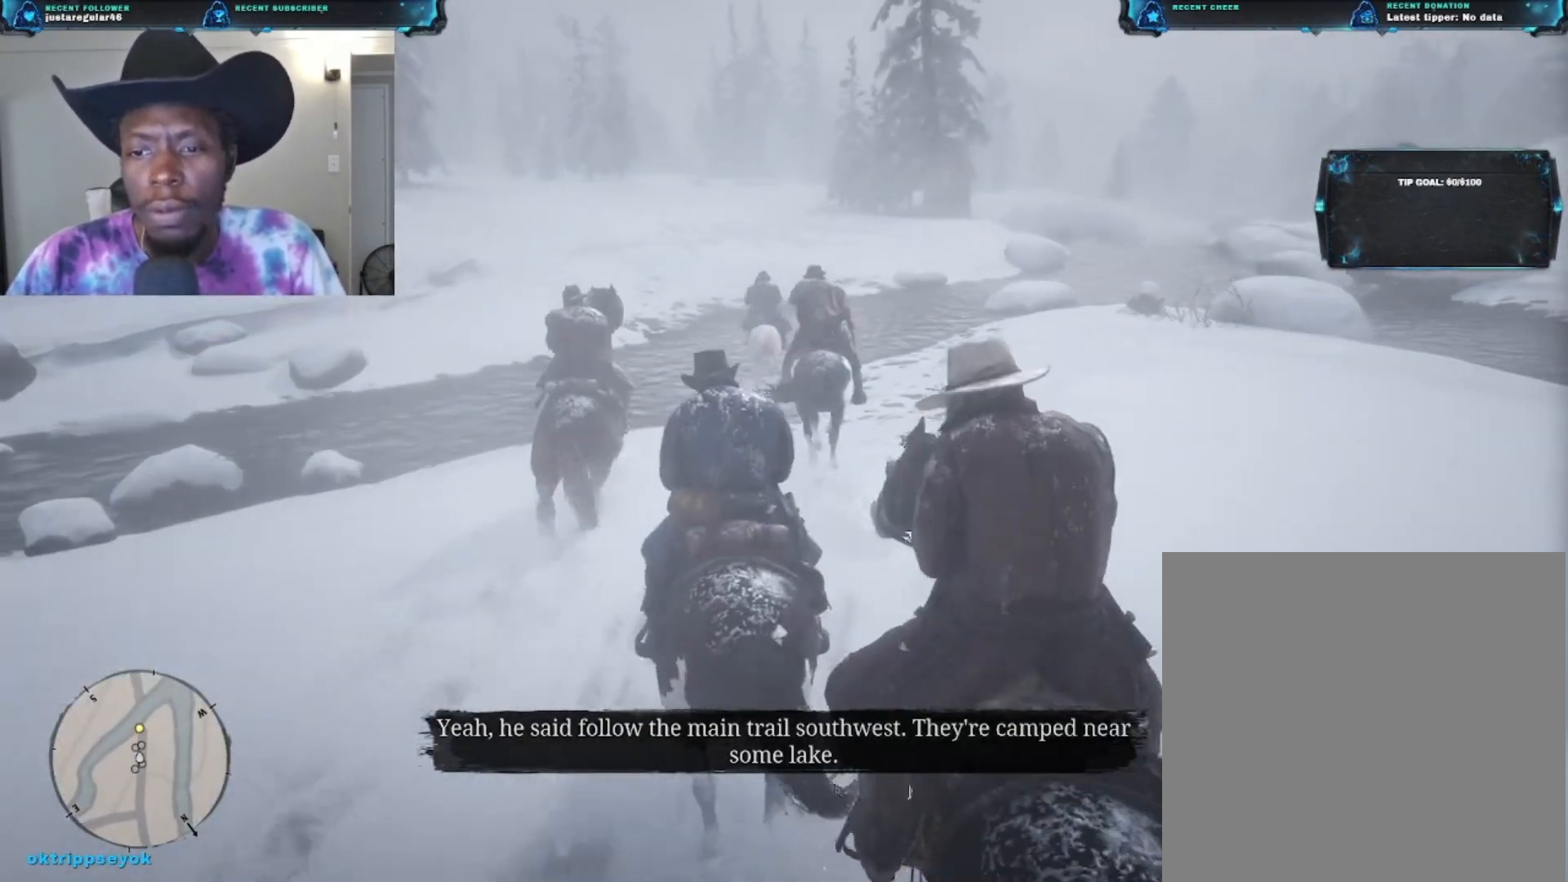
{"buttons": ["A"], "left_stick": "up", "right_stick": "center", "events": [[333, "A", "down"]]}
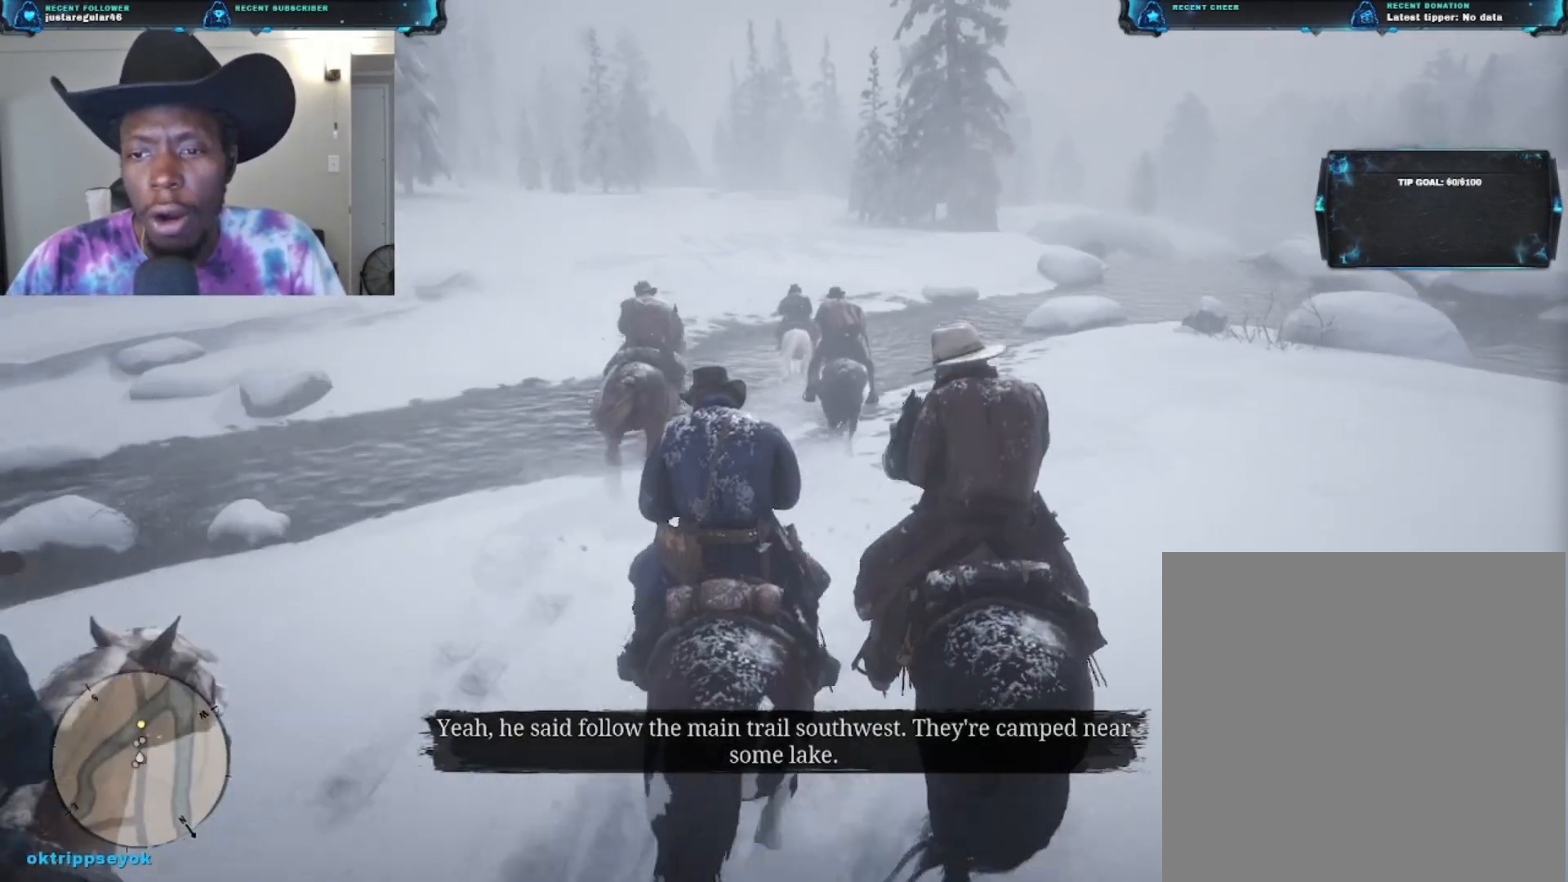
{"buttons": [], "left_stick": "up", "right_stick": "center", "events": [[67, "A", "up"], [133, "A", "down"], [267, "A", "up"], [367, "A", "down"], [467, "A", "up"]]}
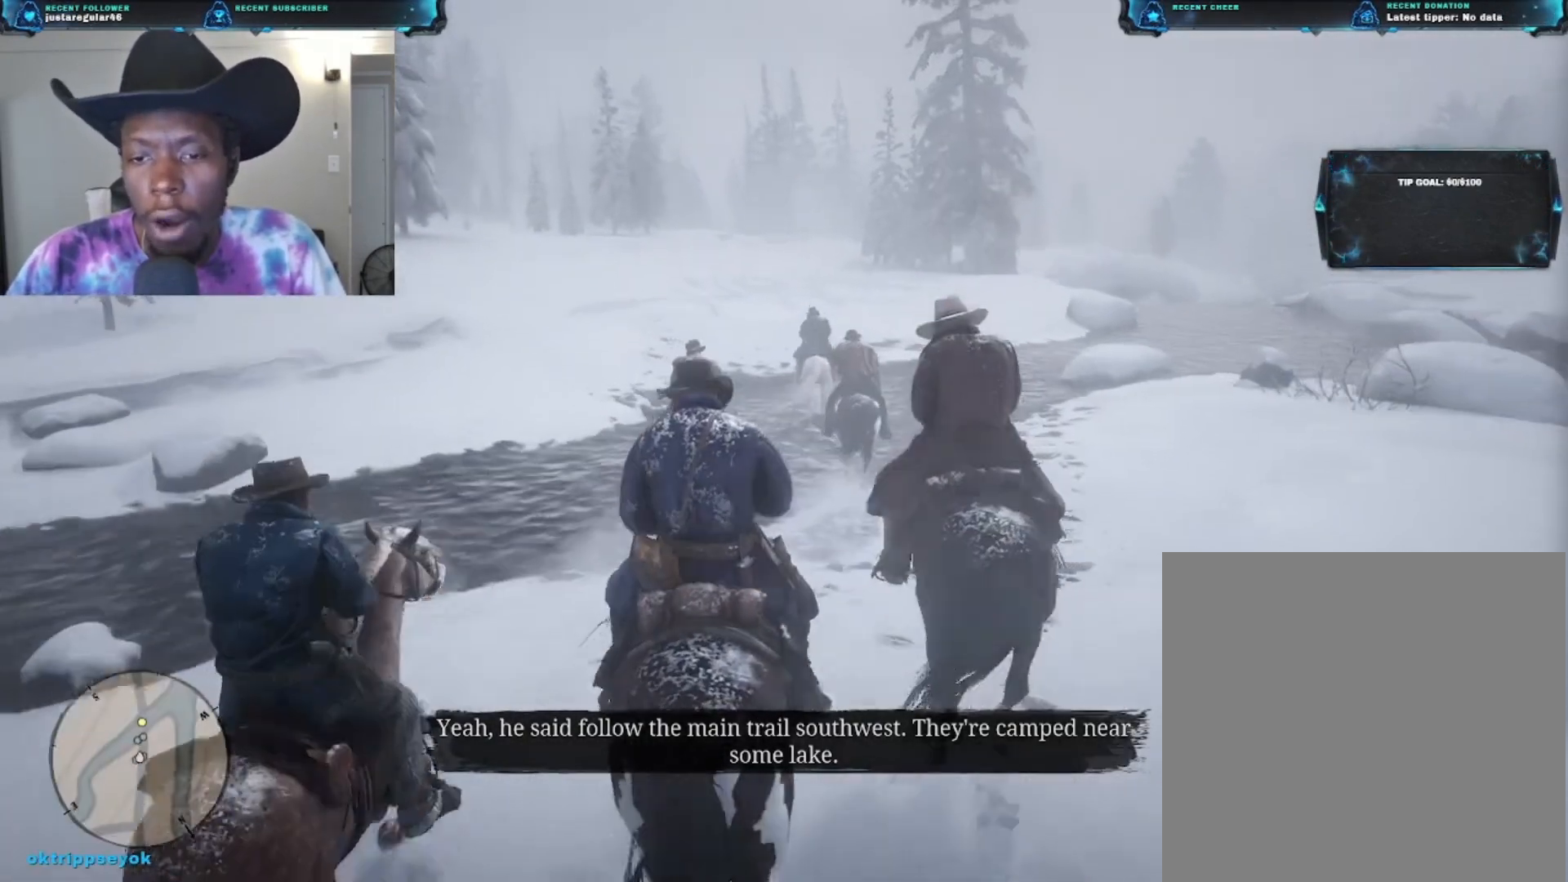
{"buttons": [], "left_stick": "up", "right_stick": "center", "events": [[67, "A", "down"], [167, "A", "up"], [300, "A", "down"], [433, "A", "up"]]}
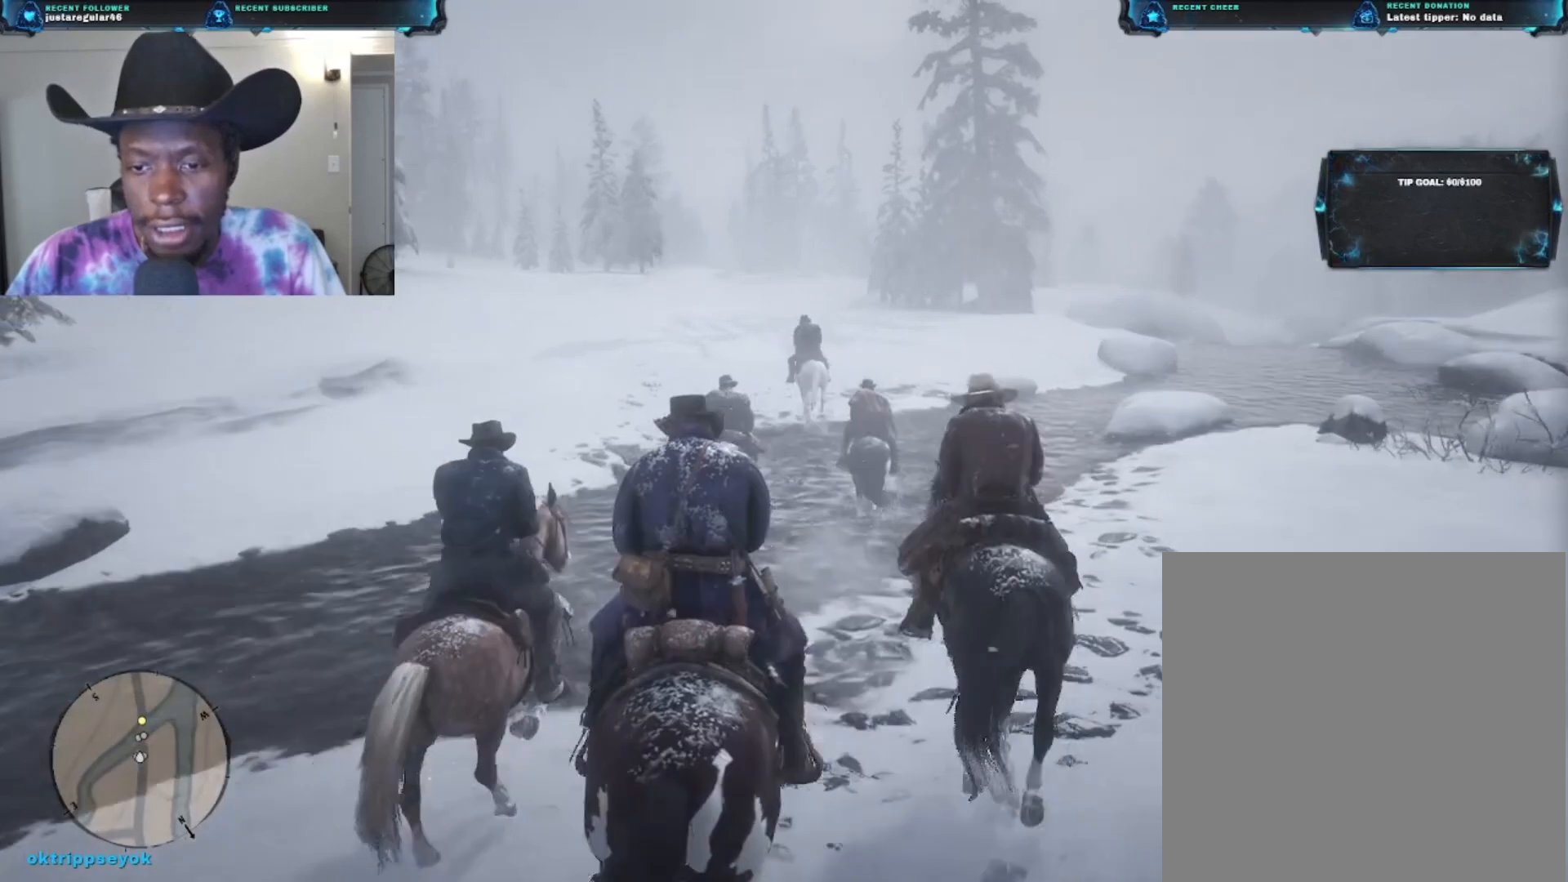
{"buttons": [], "left_stick": "up", "right_stick": "center", "events": [[233, "A", "down"], [333, "A", "up"]]}
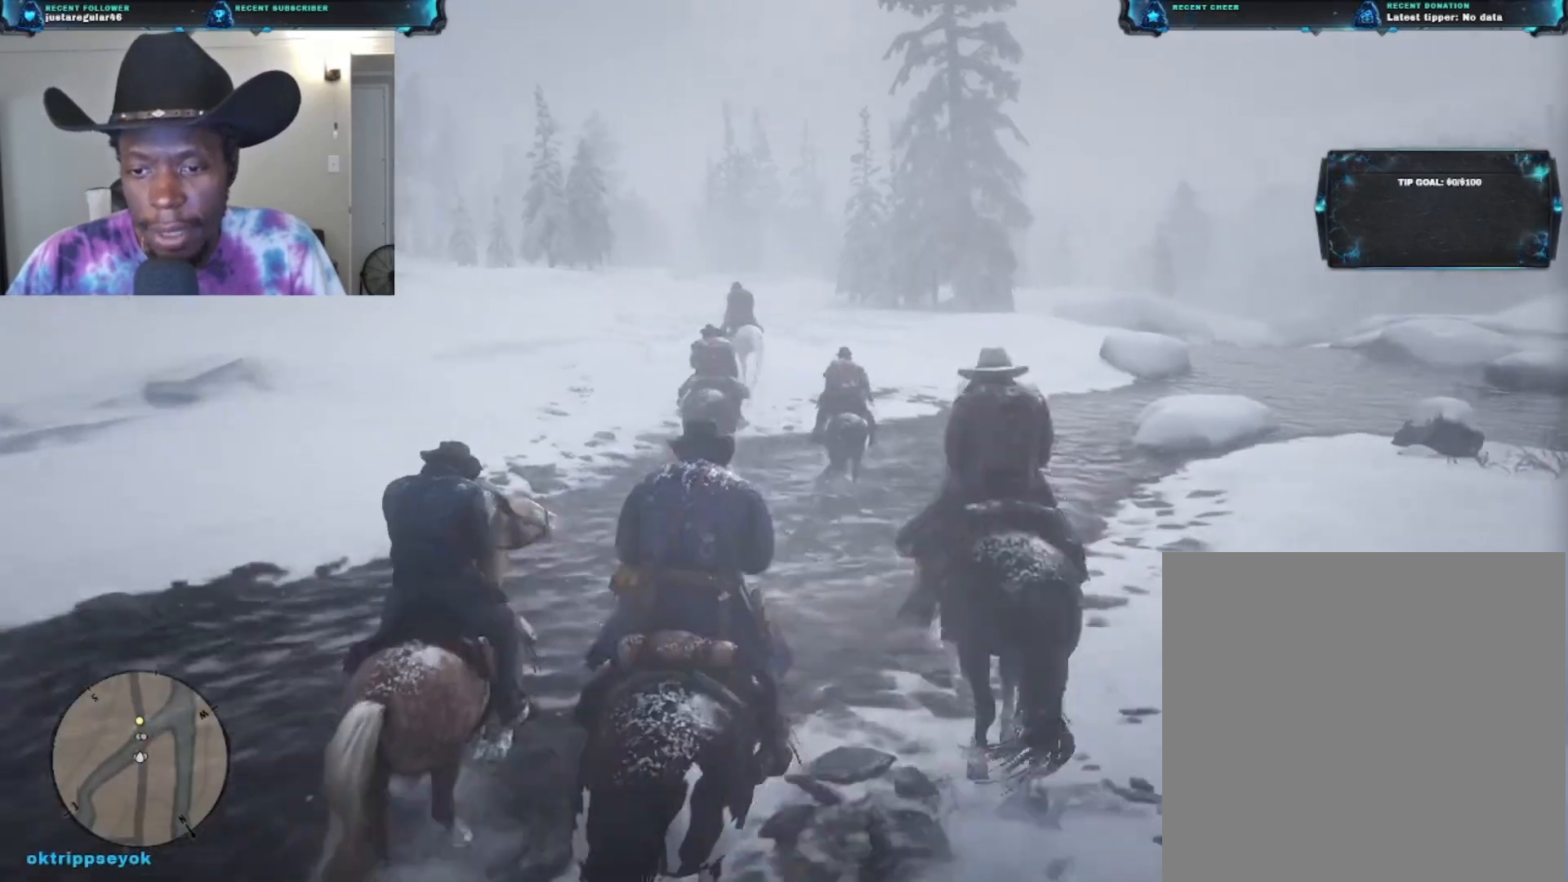
{"buttons": [], "left_stick": "up", "right_stick": "down-left", "events": [[467, "right_stick", "down-left"]]}
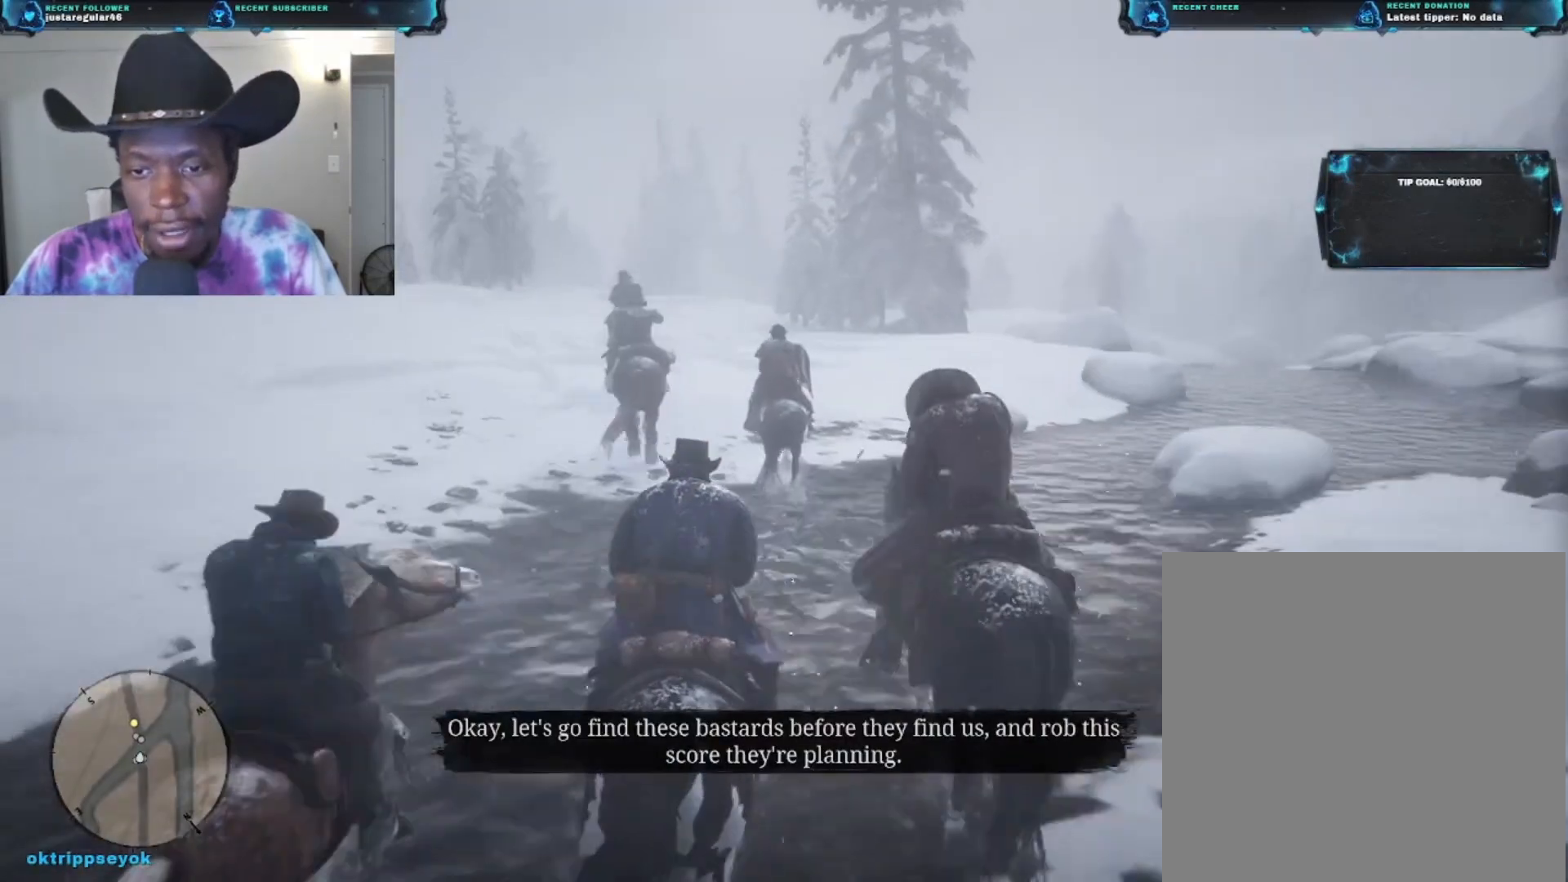
{"buttons": [], "left_stick": "up", "right_stick": "left", "events": [[200, "right_stick", "center"], [433, "right_stick", "left"]]}
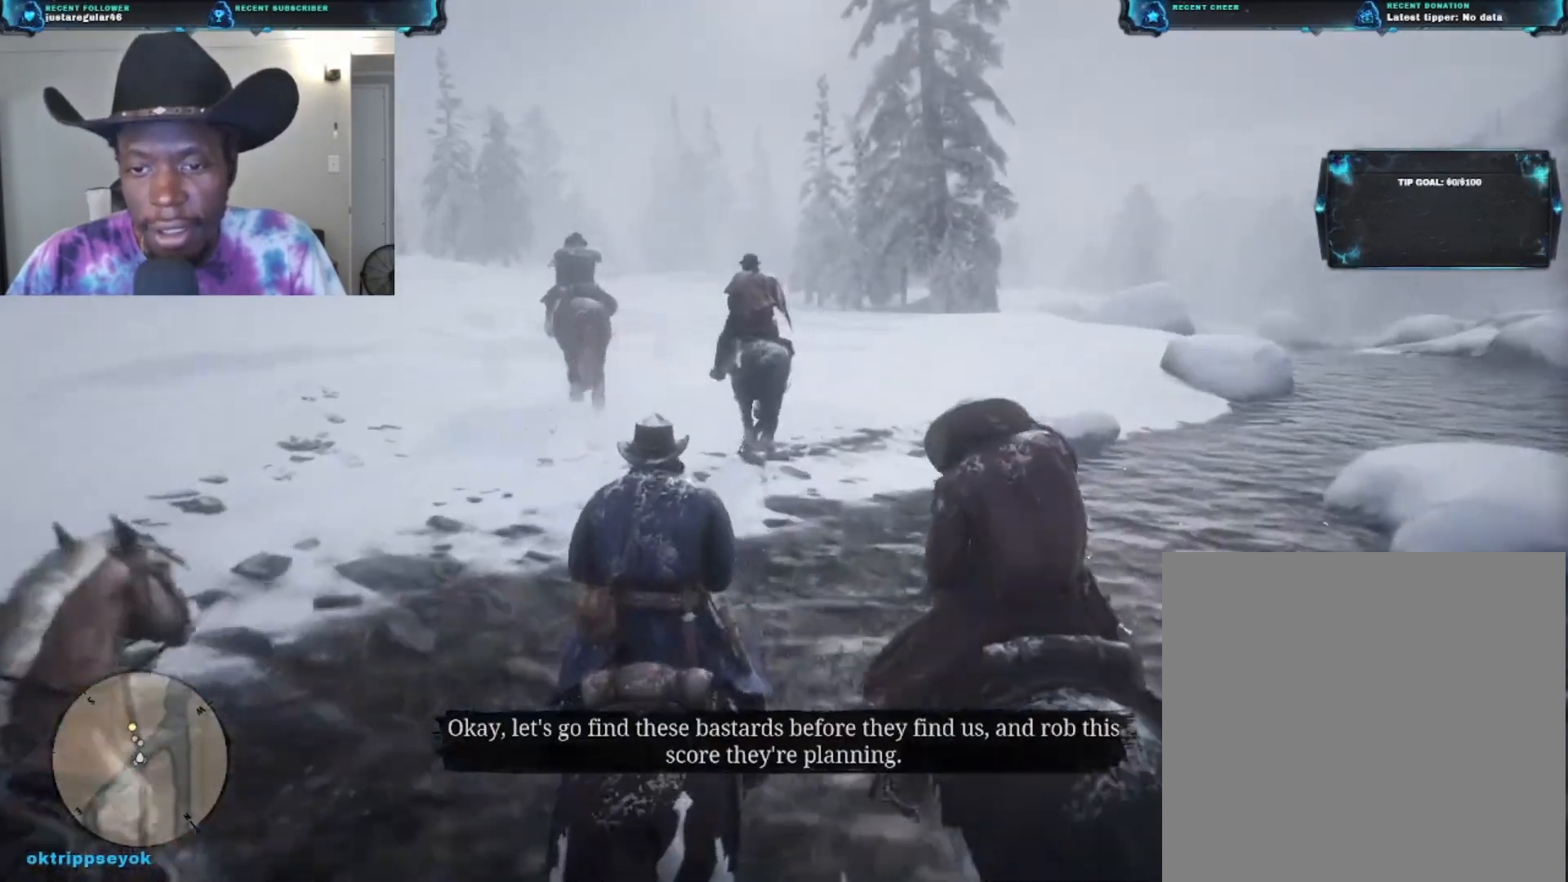
{"buttons": [], "left_stick": "up", "right_stick": "center", "events": [[367, "right_stick", "center"]]}
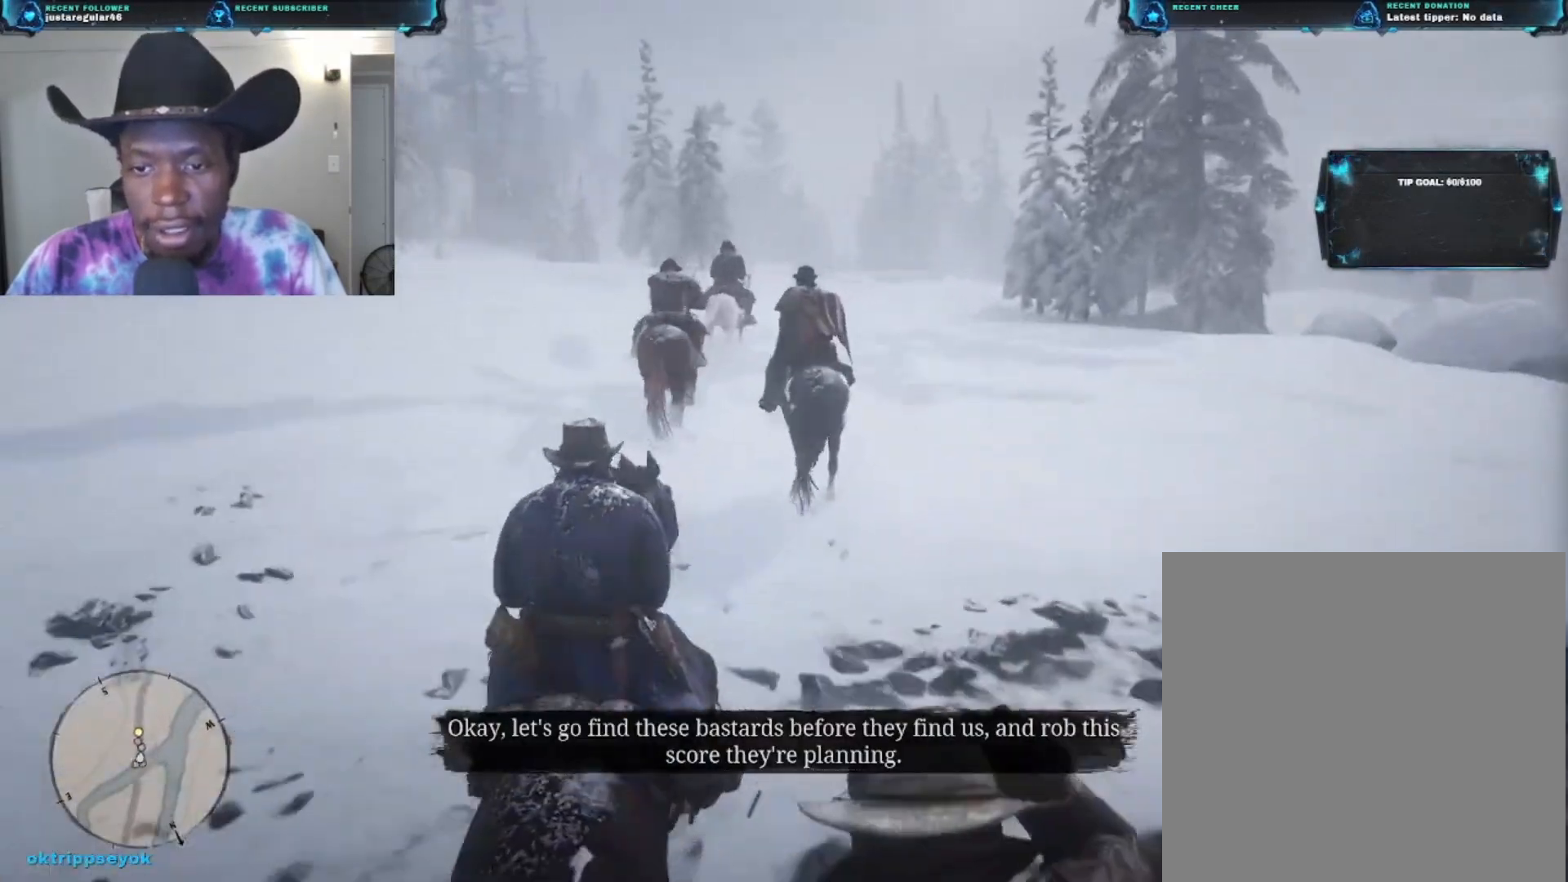
{"buttons": [], "left_stick": "up", "right_stick": "center", "events": []}
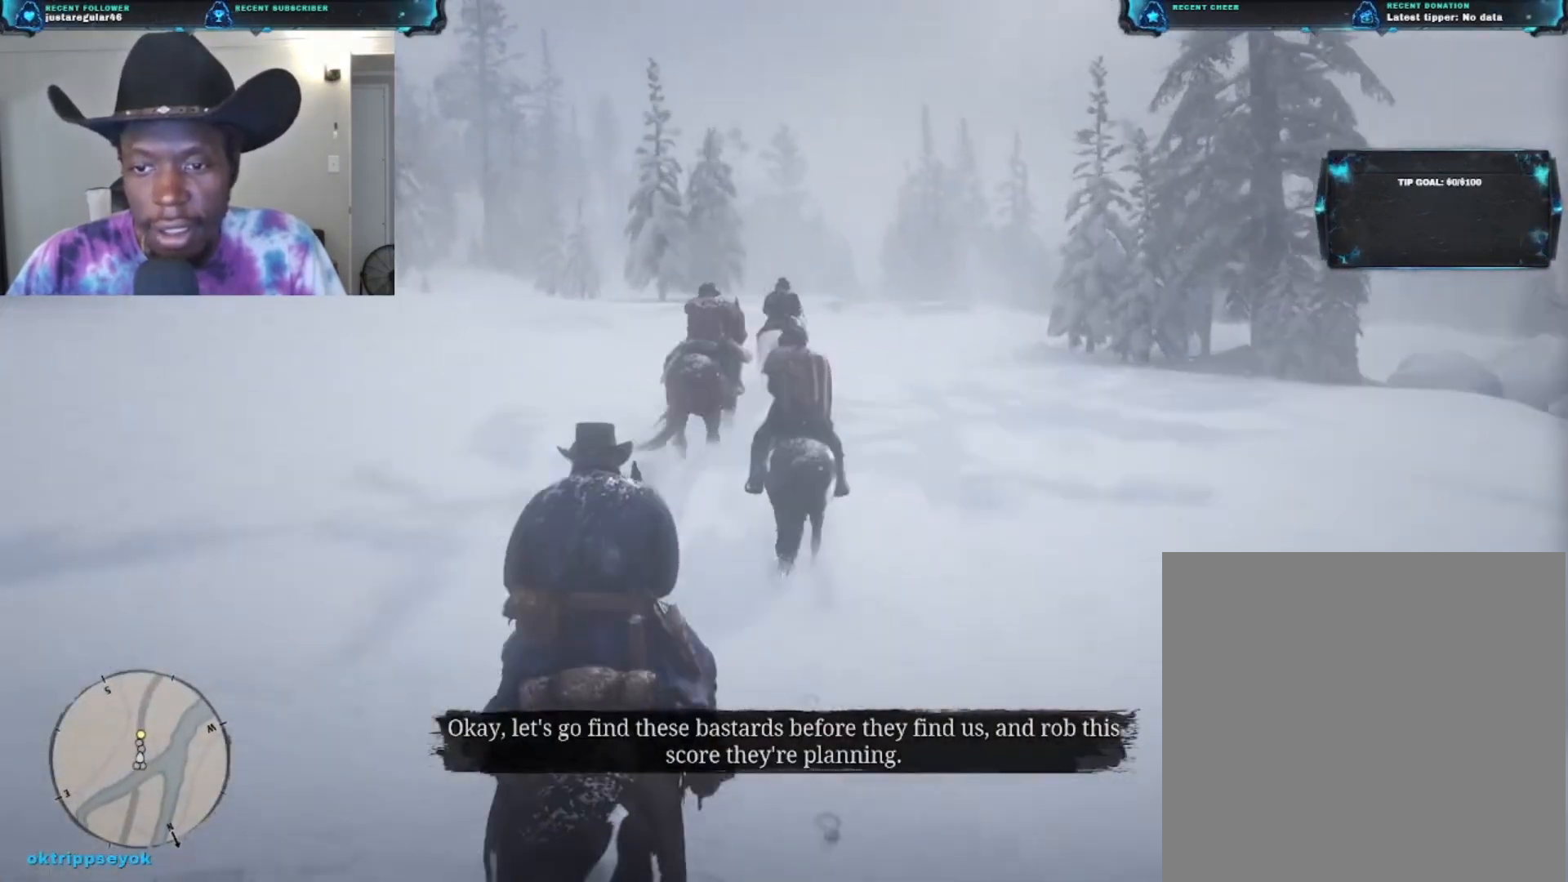
{"buttons": [], "left_stick": "up", "right_stick": "right", "events": [[67, "right_stick", "right"]]}
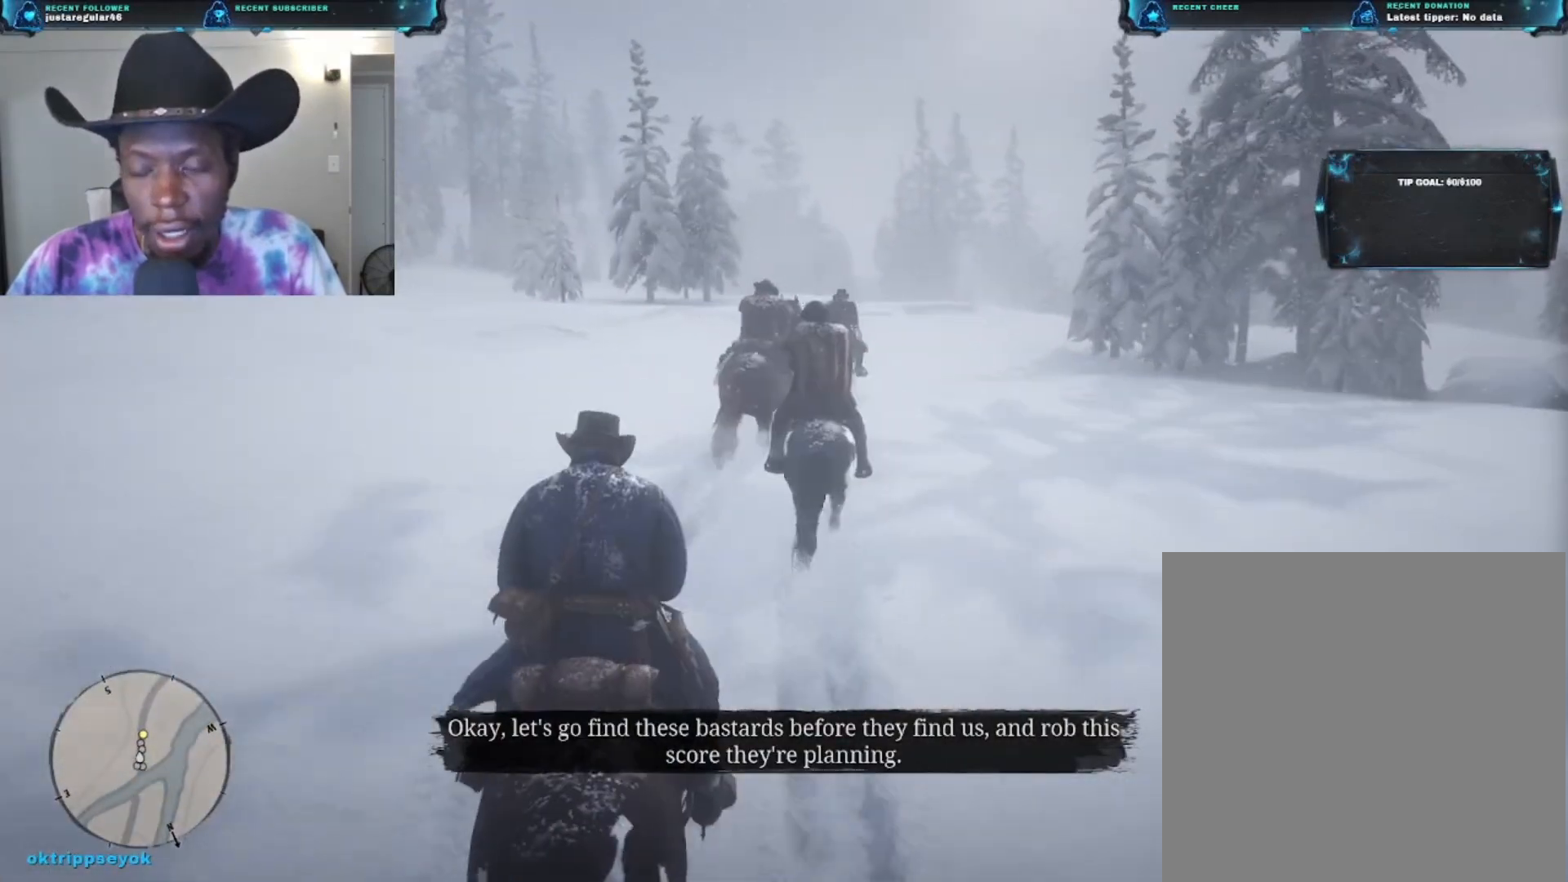
{"buttons": [], "left_stick": "up", "right_stick": "right", "events": []}